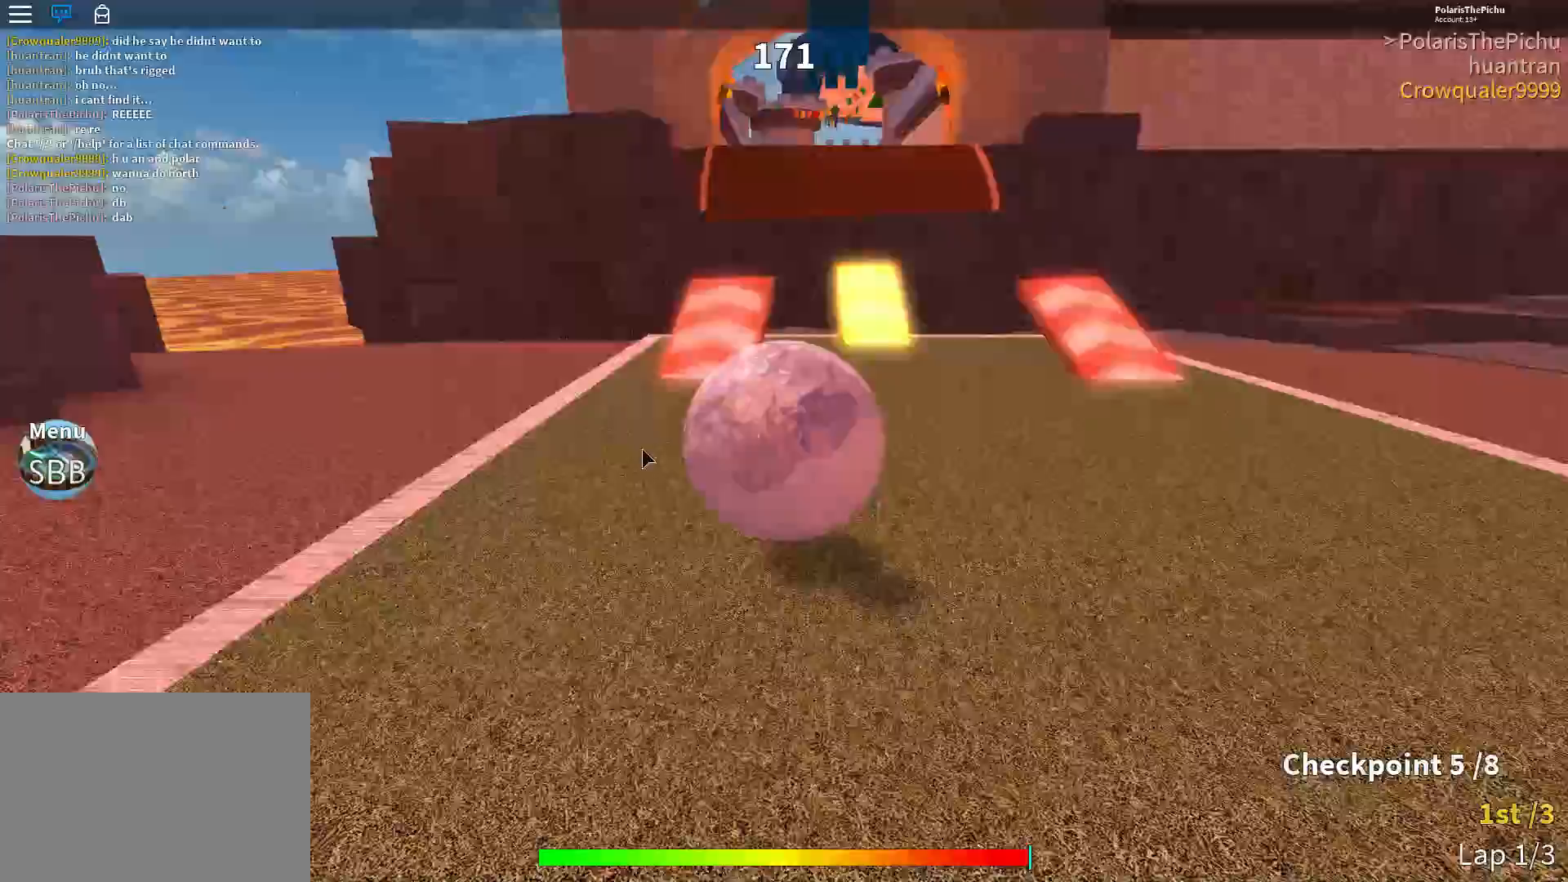
Gameplay with keyboard; each line is a JSON object with the keys held at the frame after it. "events" lists presses ("down") and releases ("up") of ".", "a", "comma", "d", "s", "space" and "w" between this image and that frame as [ms after this image, input, new state], when the widget could be followed in between. No other keys are recorded. Mouse input is not recorded.
{"keys": ["w"], "events": []}
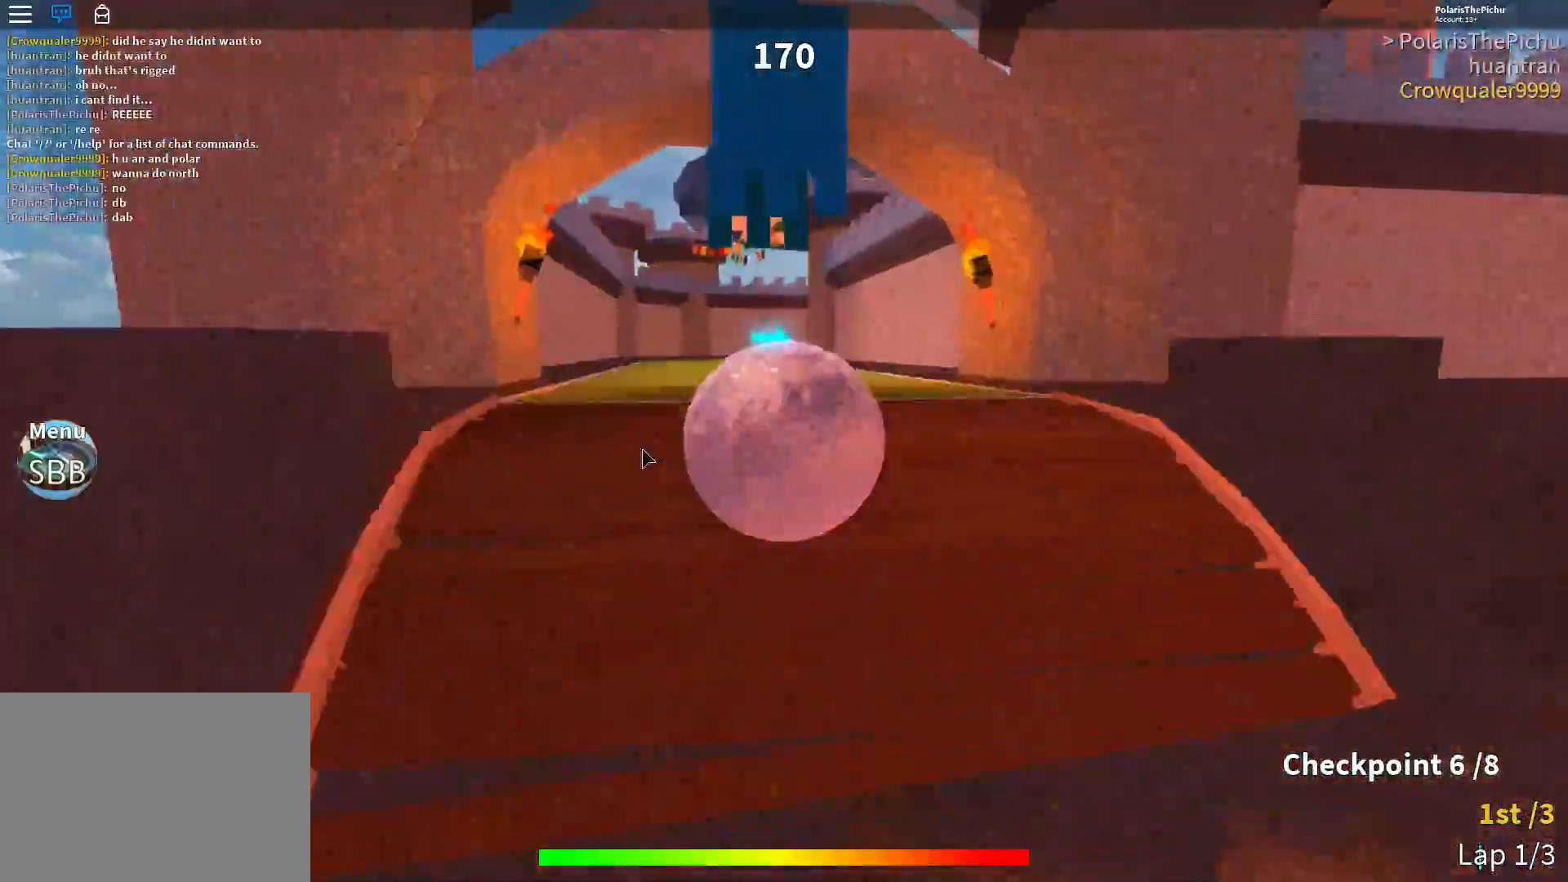
{"keys": ["w"], "events": []}
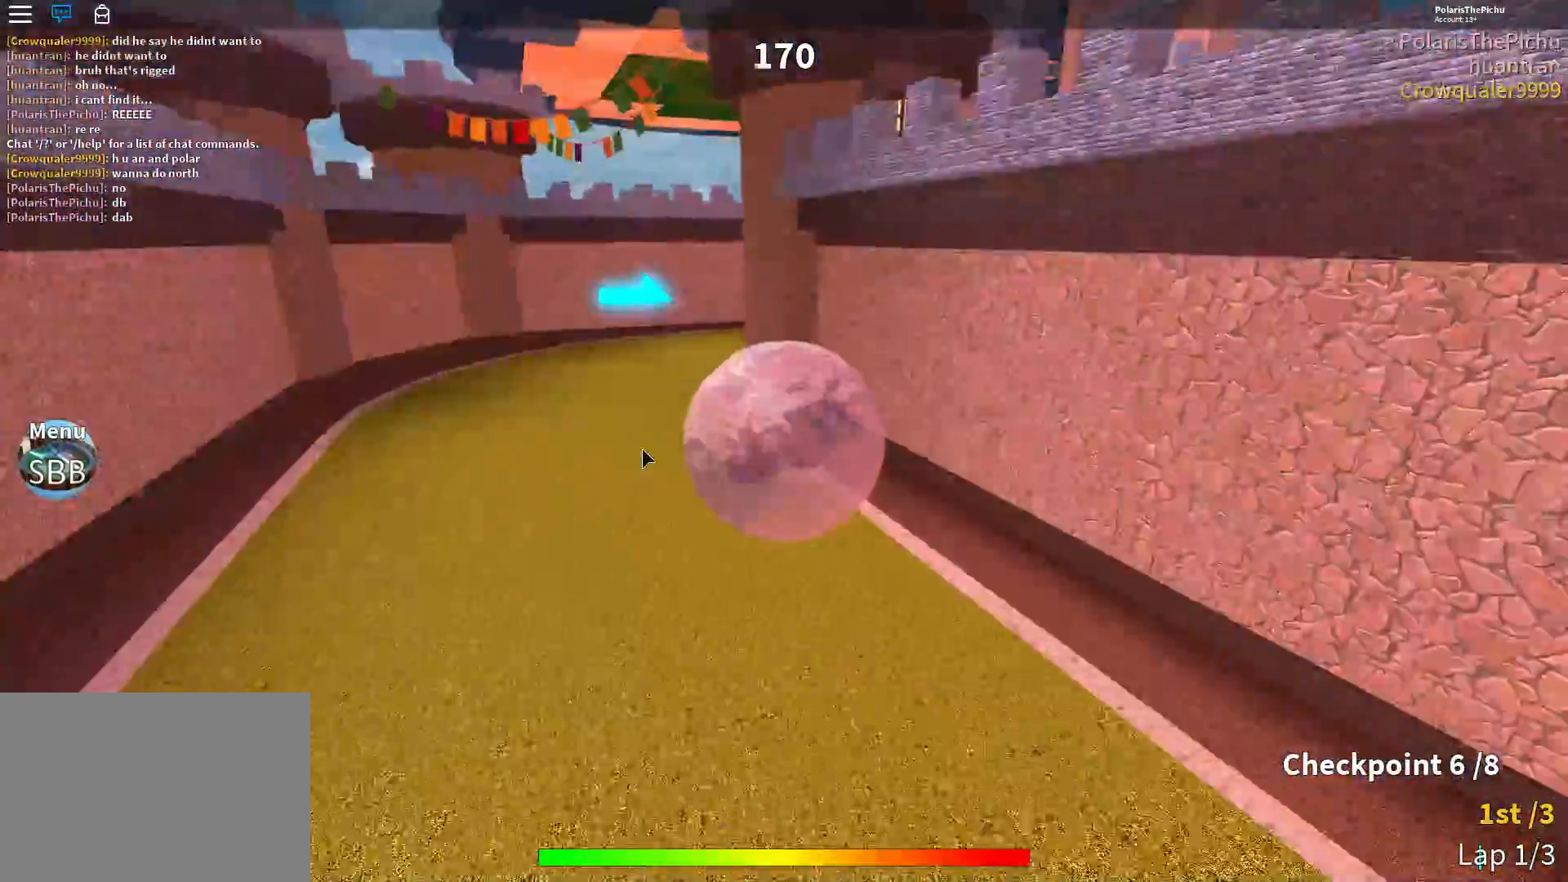
{"keys": ["w"], "events": []}
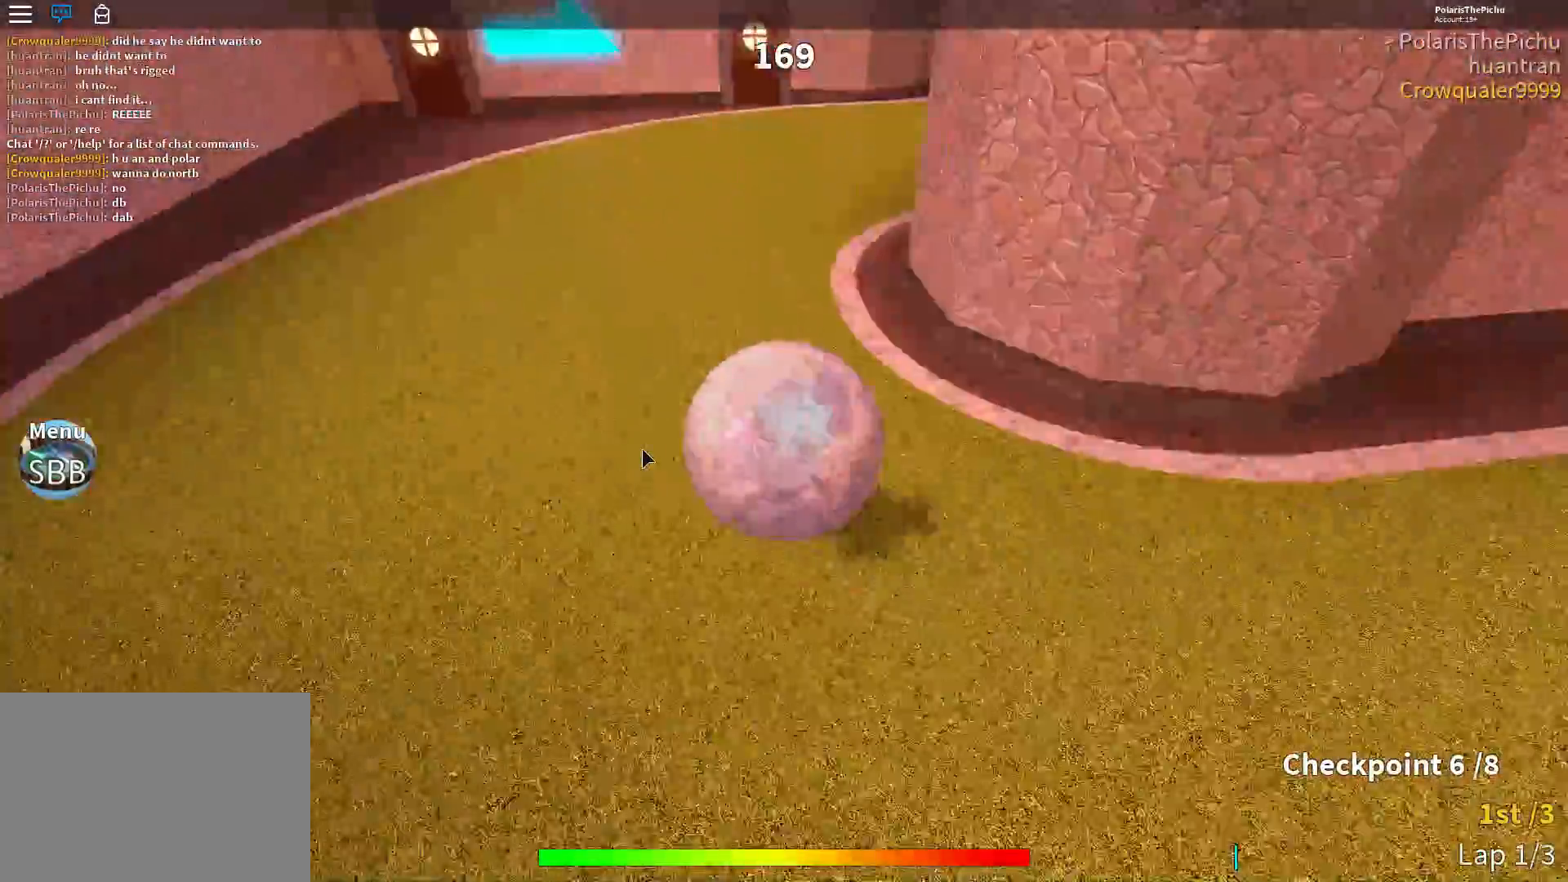
{"keys": ["w"], "events": []}
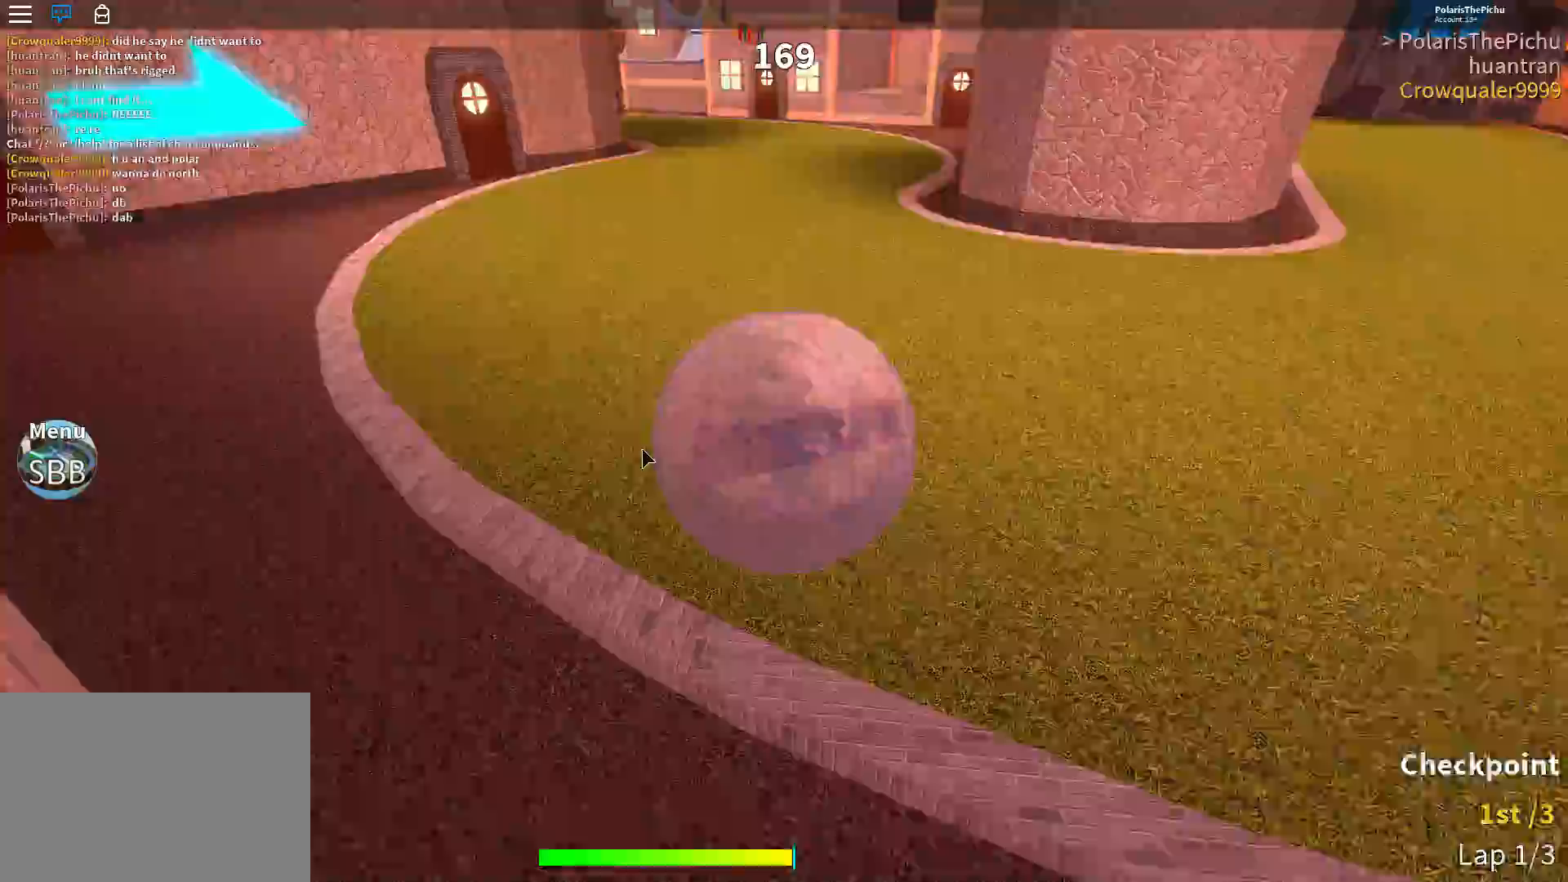
{"keys": ["w"], "events": []}
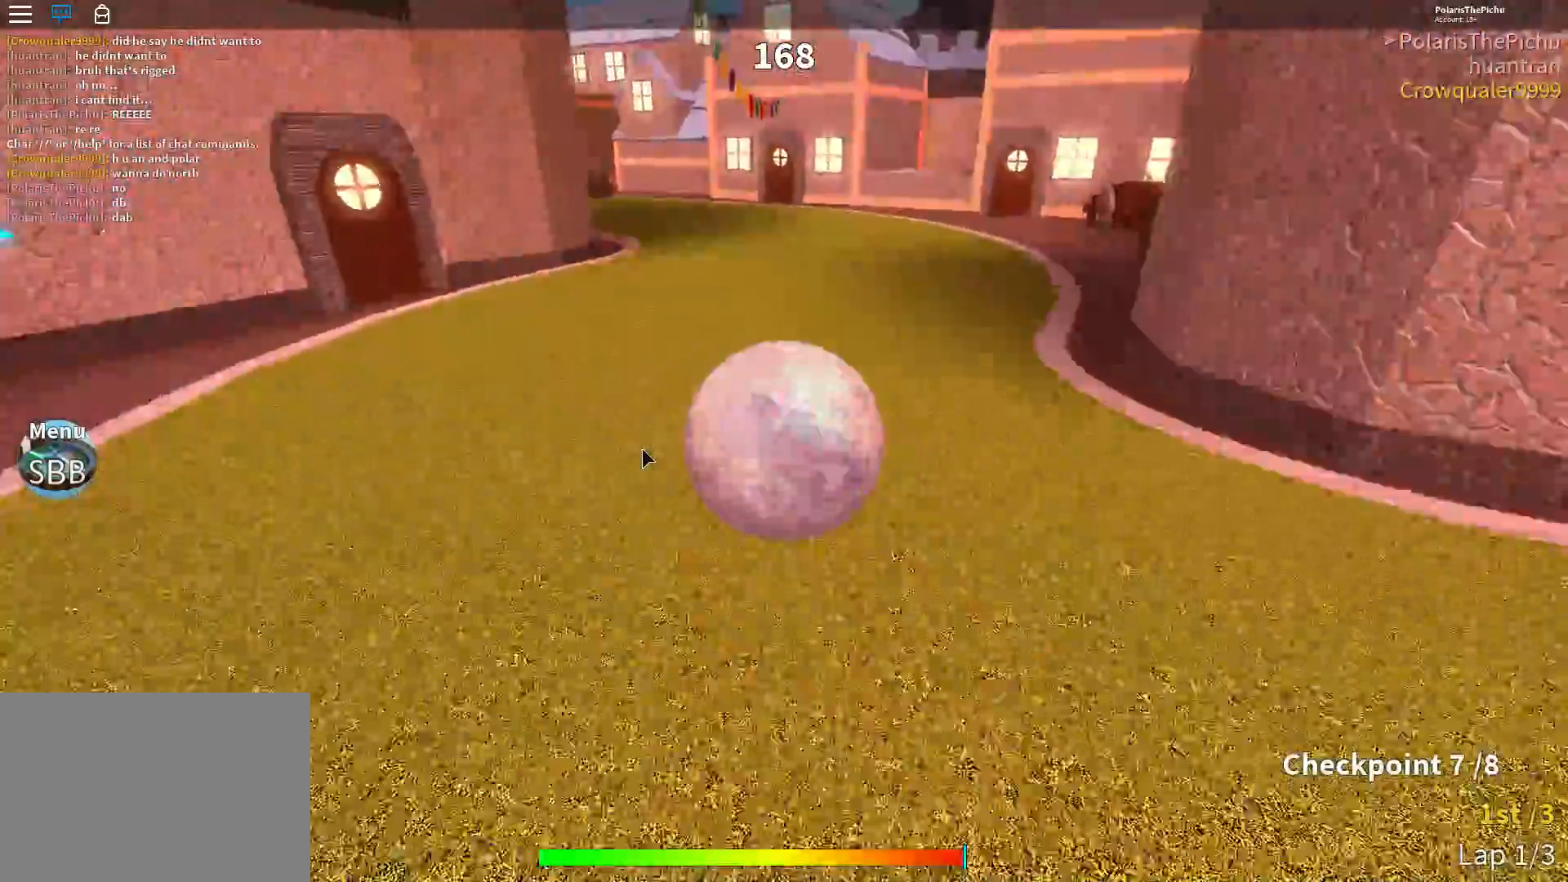
{"keys": ["w"], "events": []}
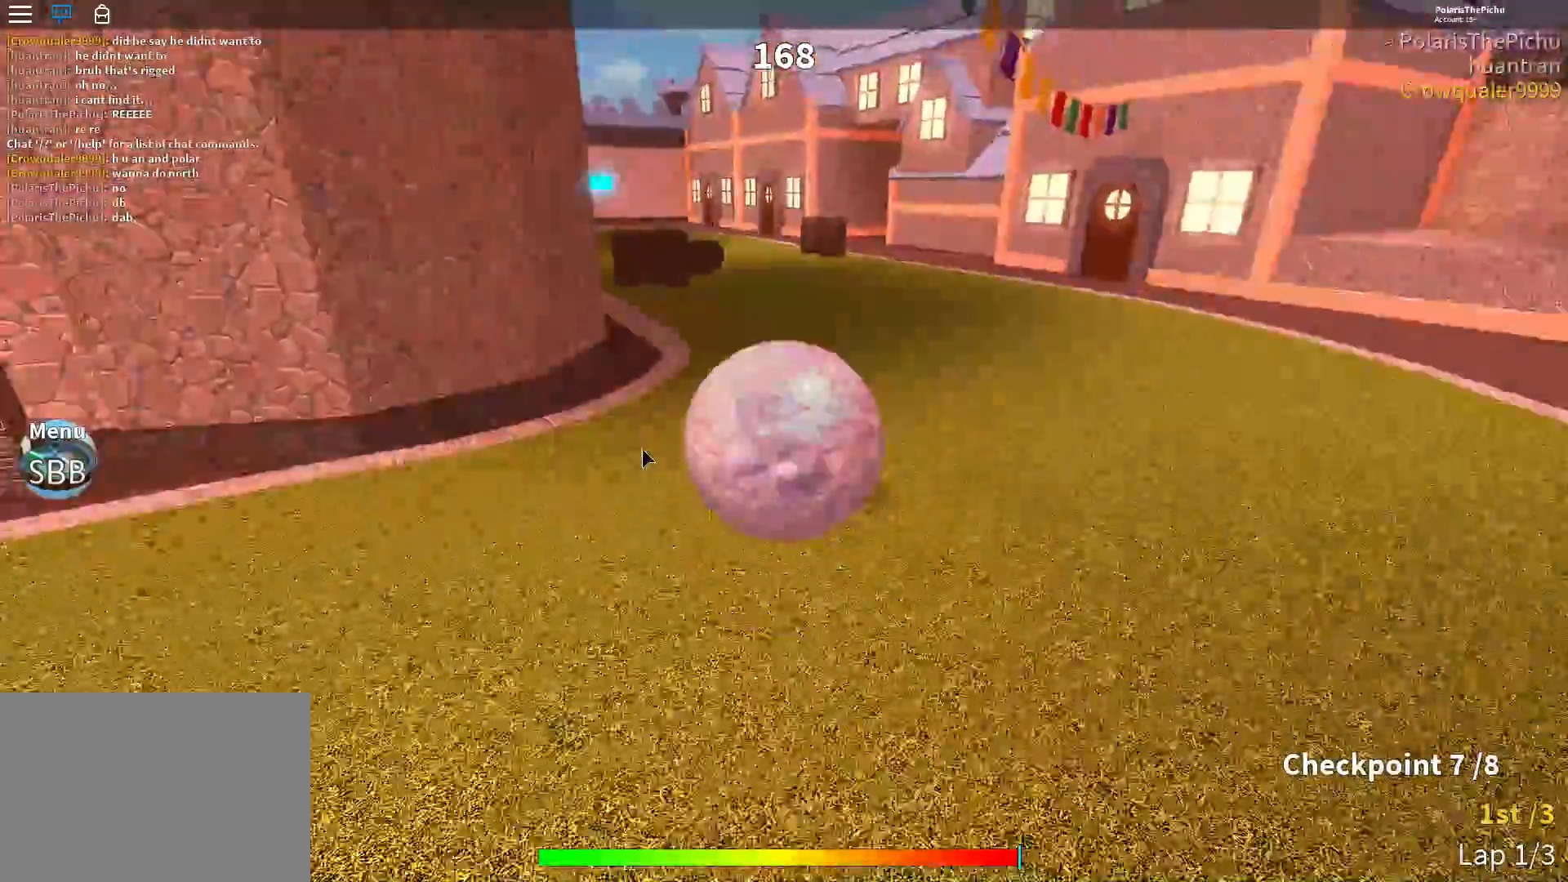
{"keys": ["w"], "events": []}
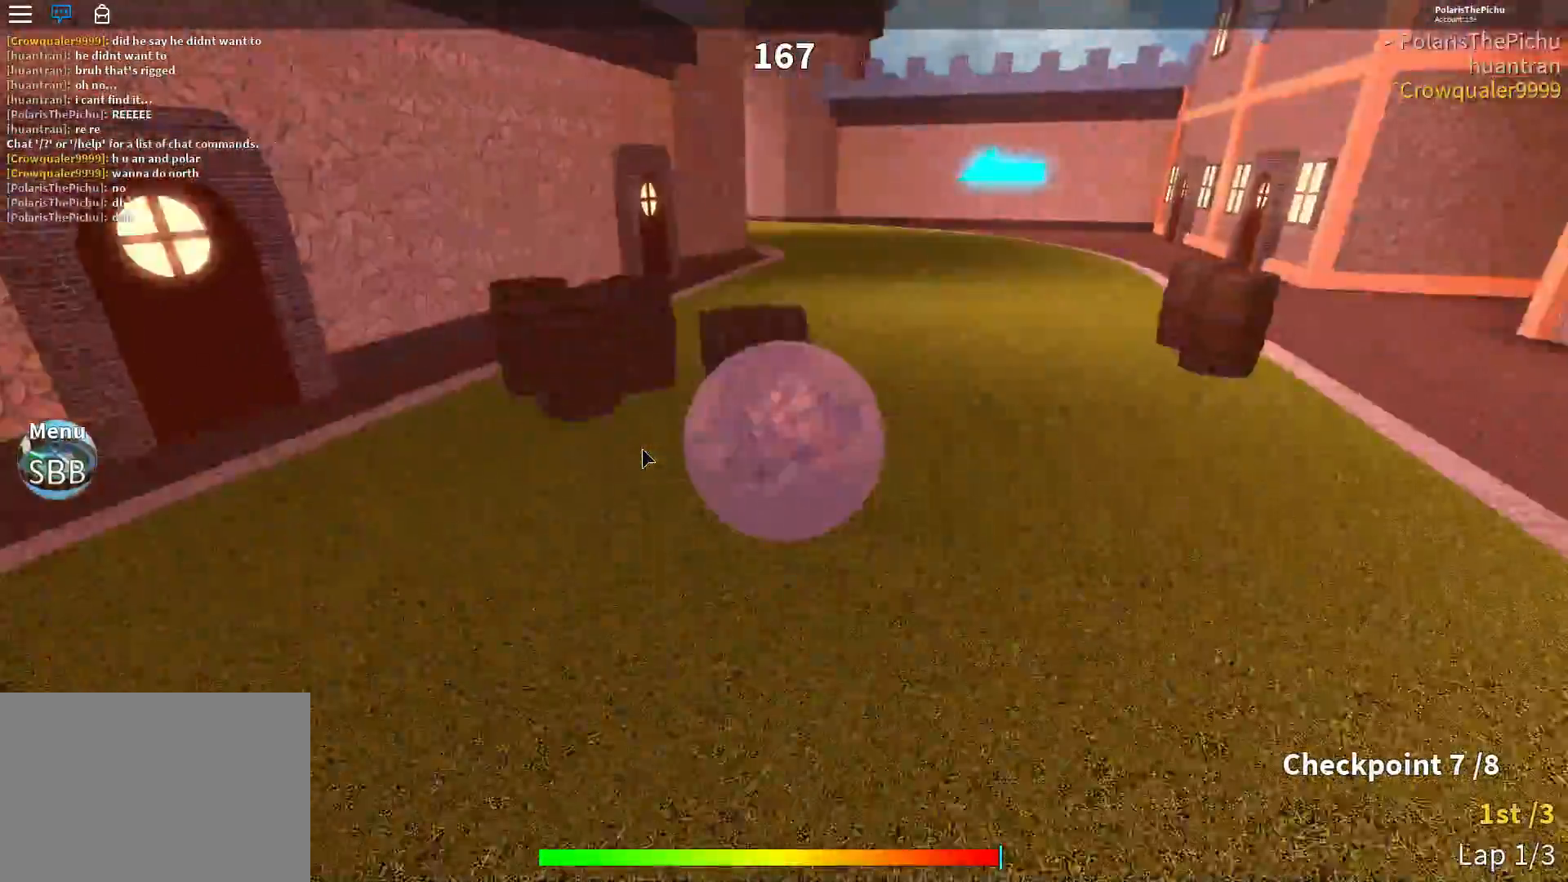
{"keys": ["w"], "events": []}
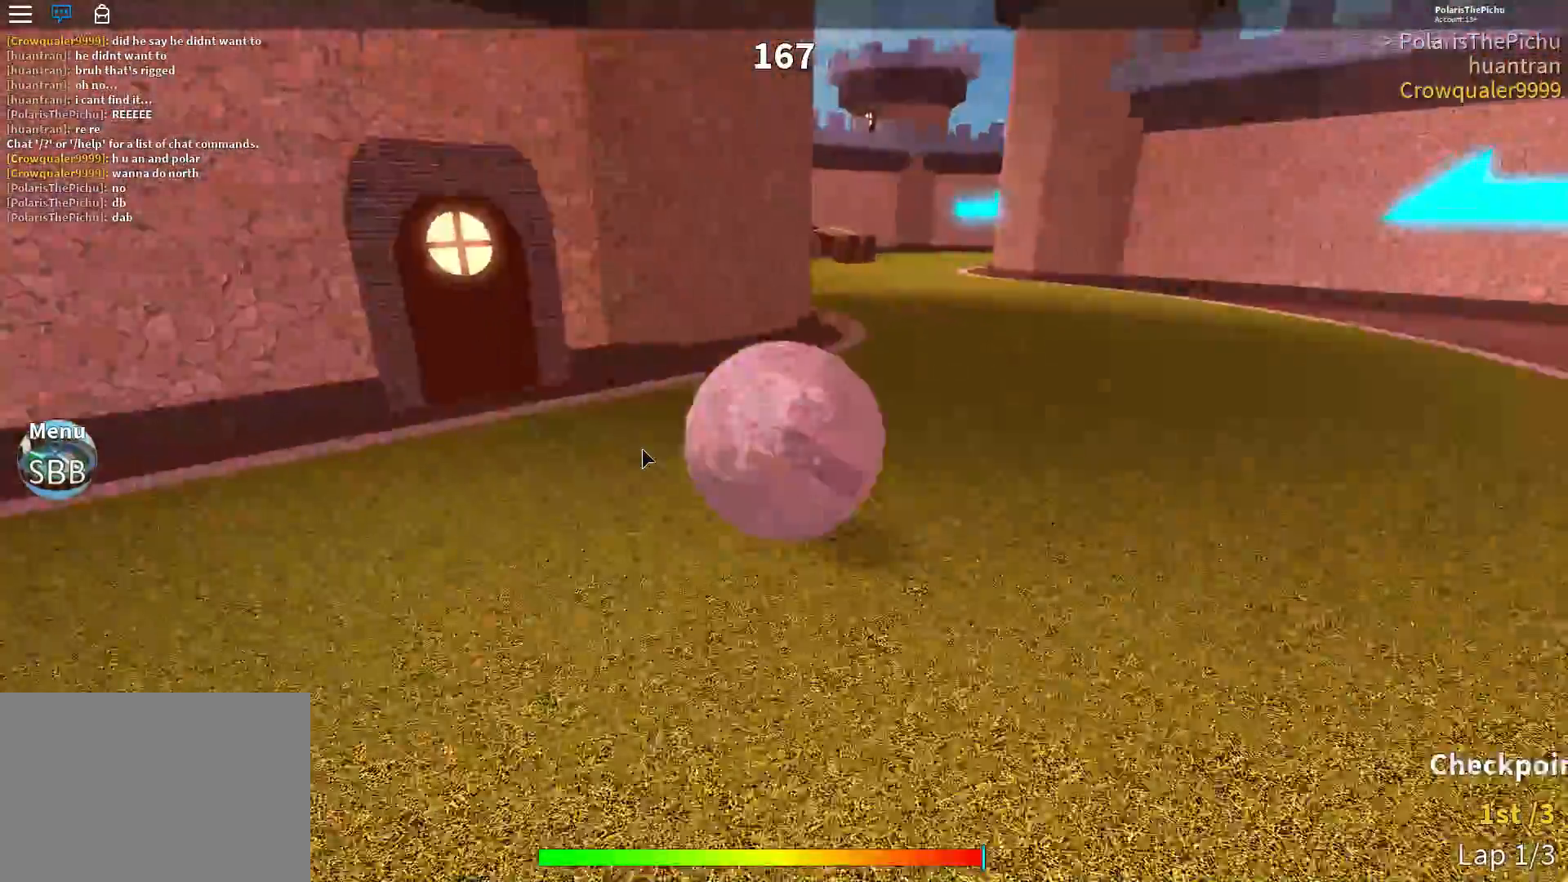
{"keys": ["w"], "events": []}
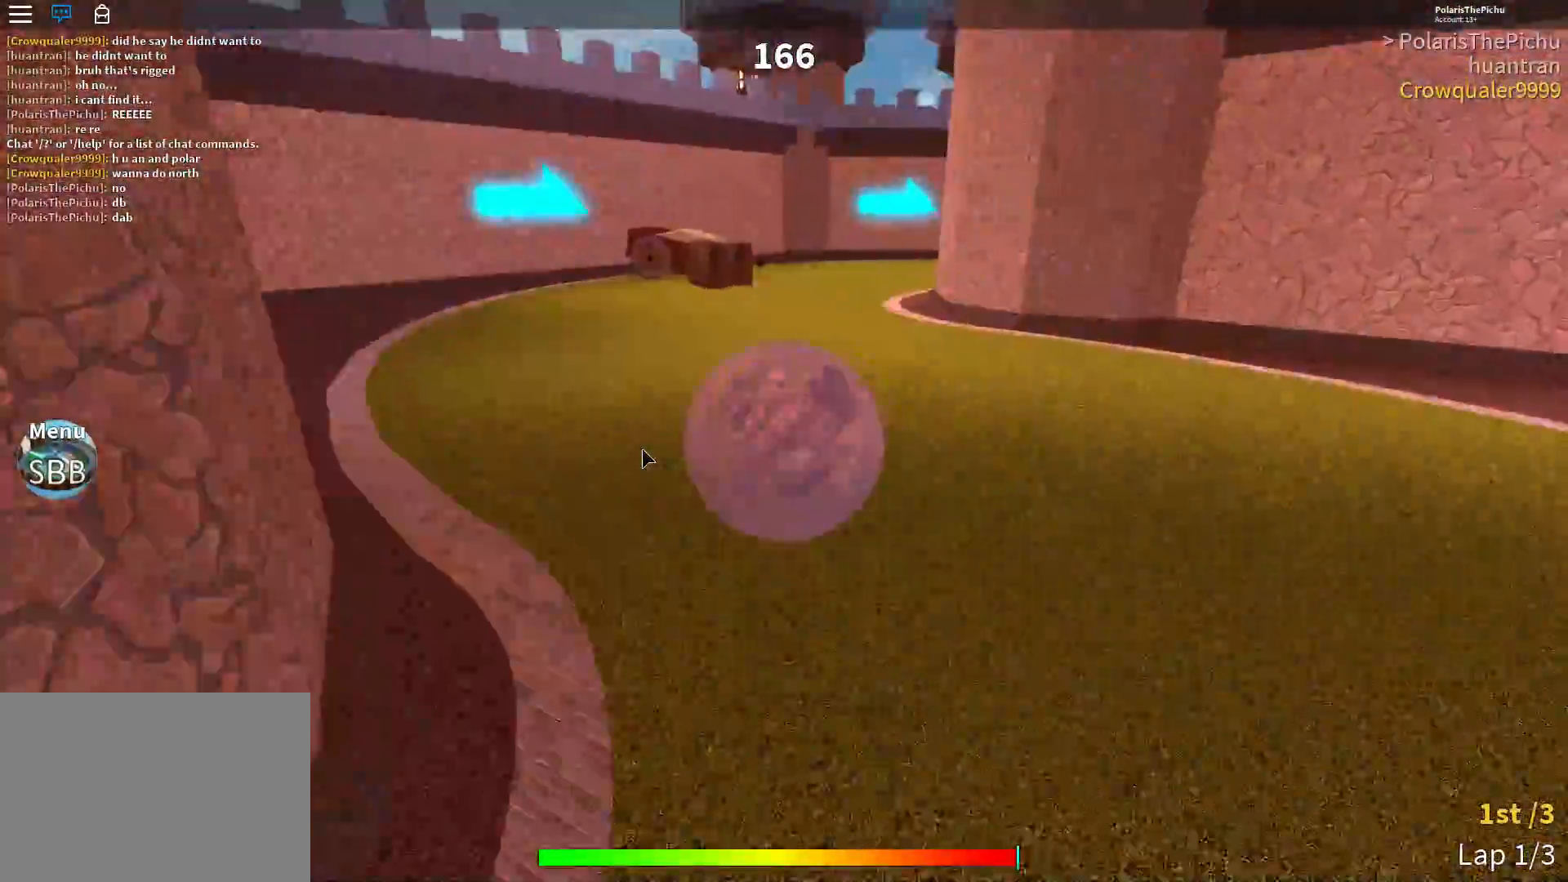
{"keys": ["w"], "events": [[283, "d", "down"], [417, "d", "up"]]}
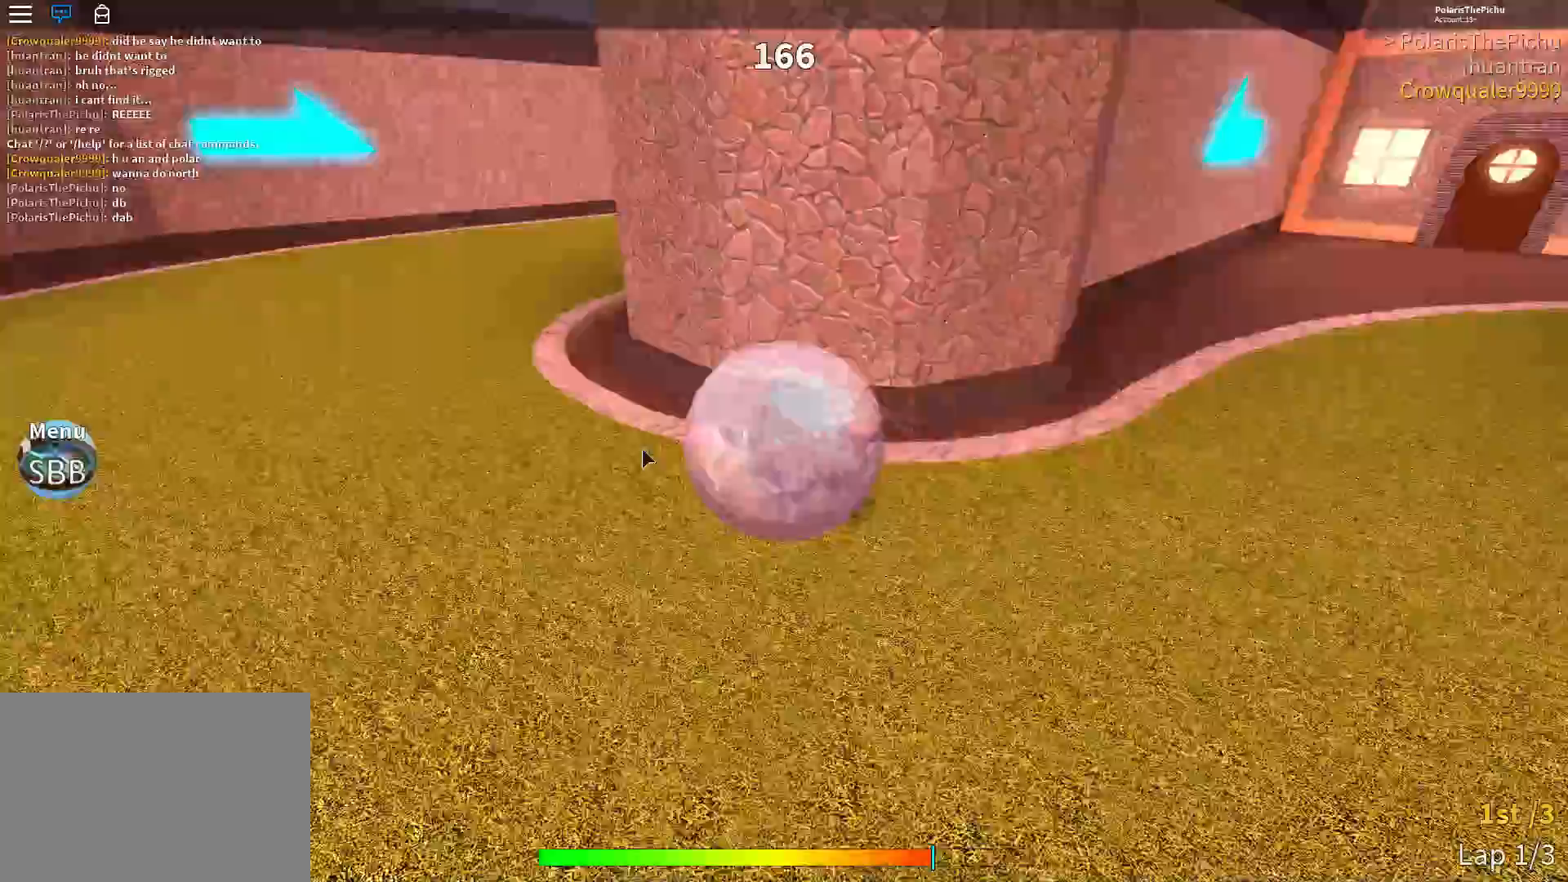
{"keys": ["w"], "events": []}
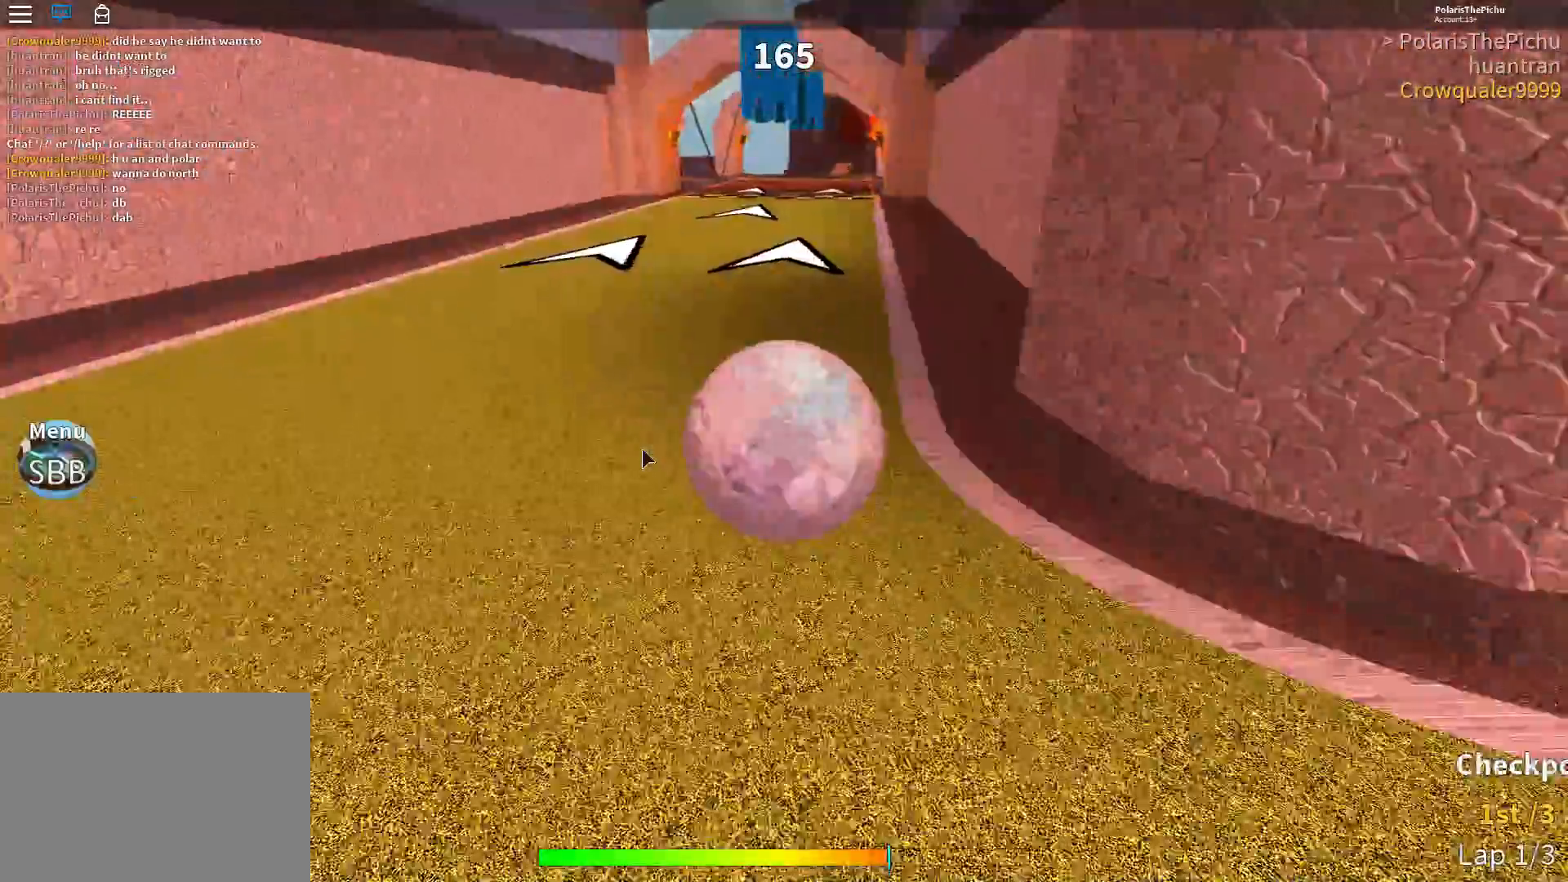
{"keys": ["w"], "events": []}
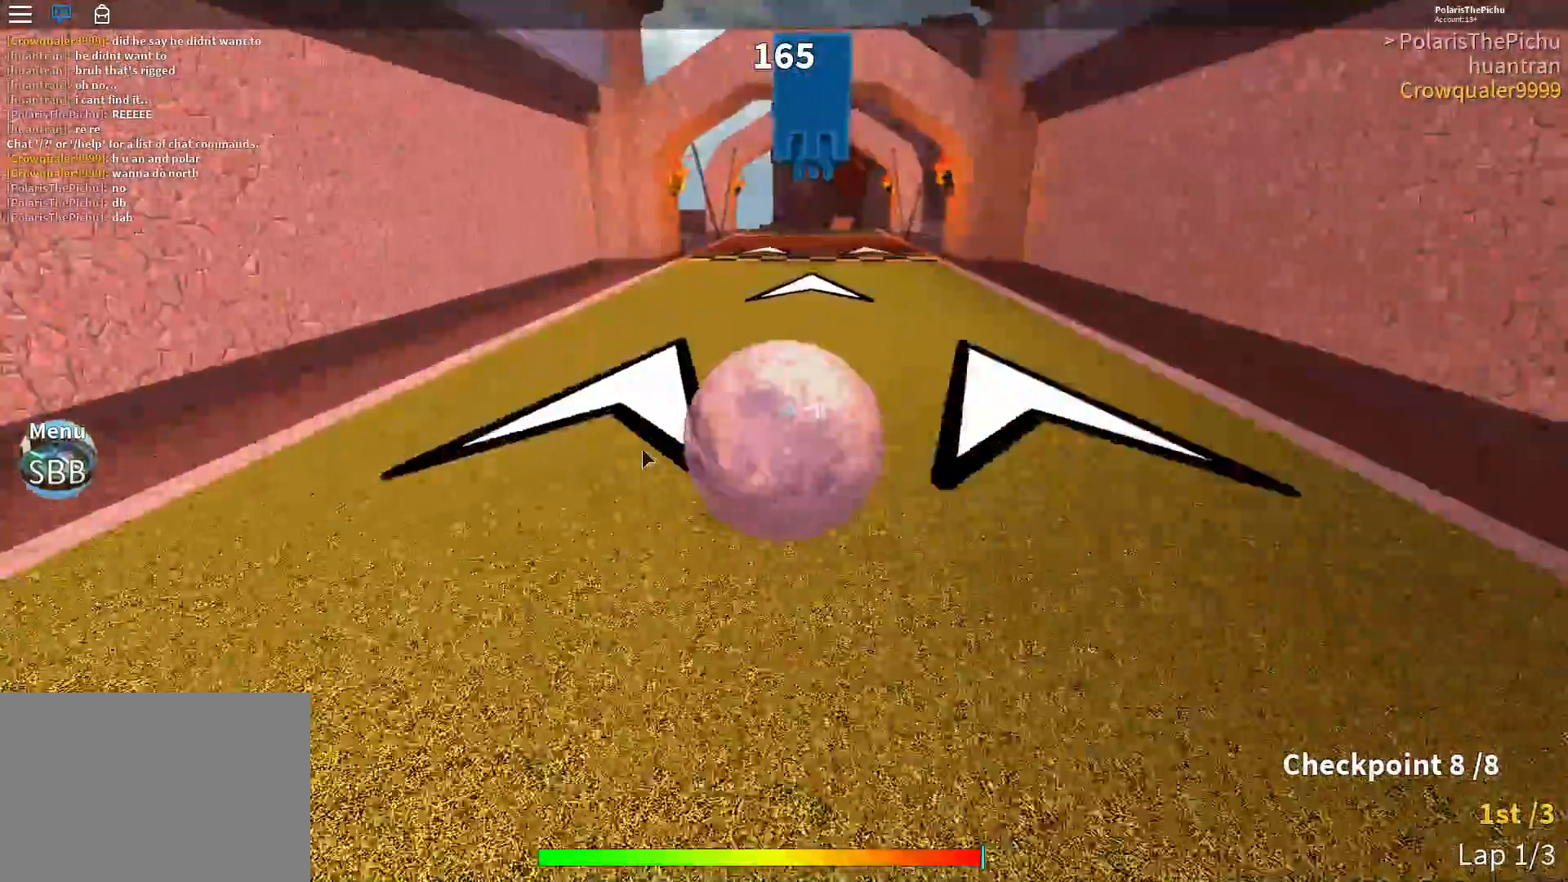
{"keys": ["w"], "events": []}
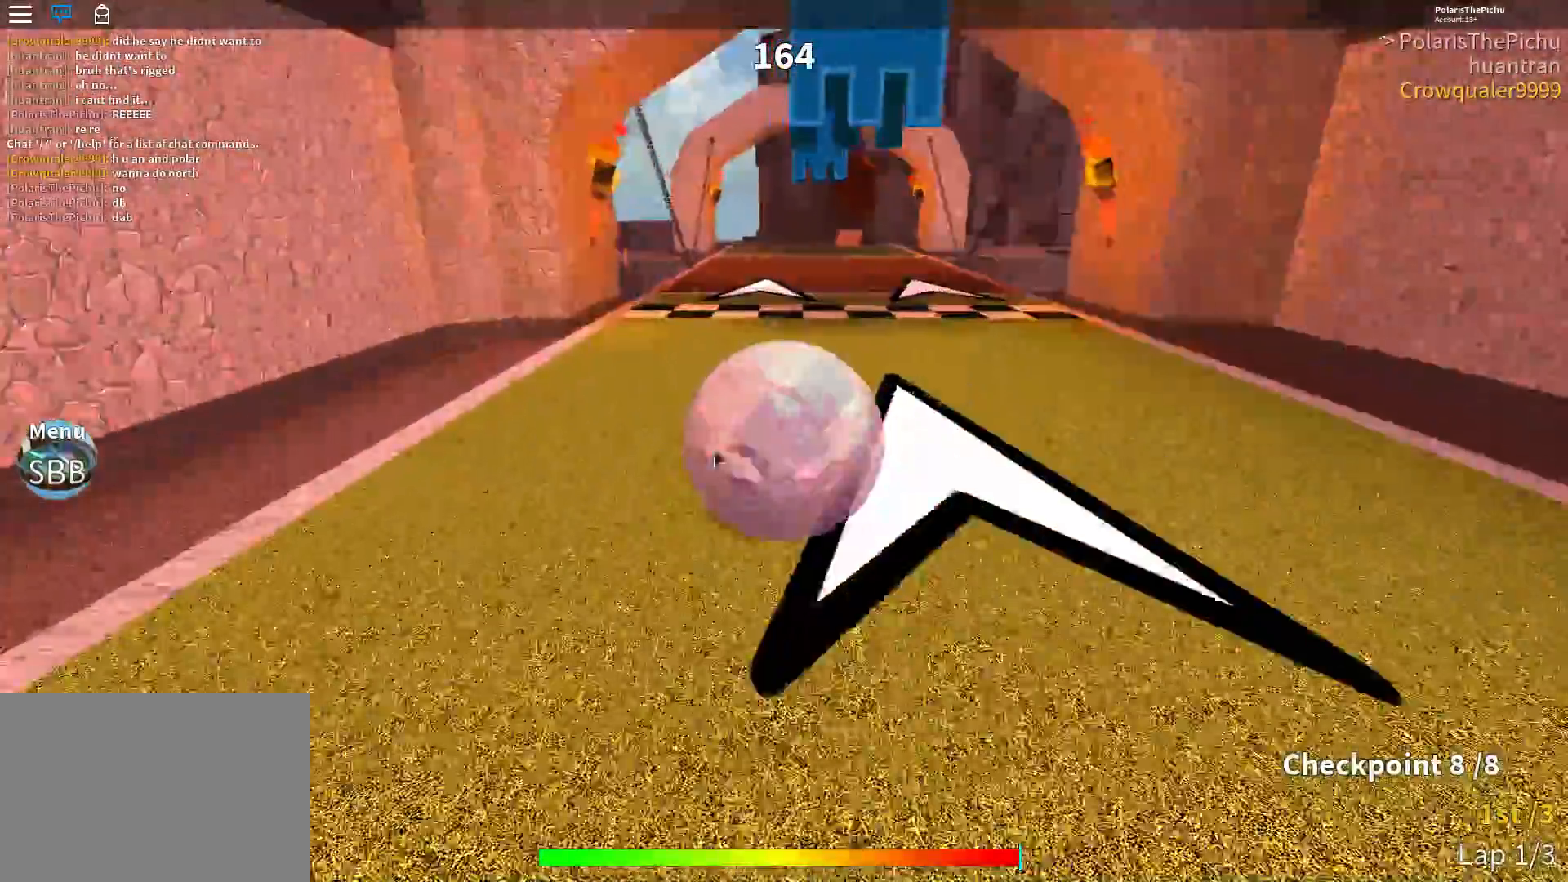
{"keys": ["w"], "events": []}
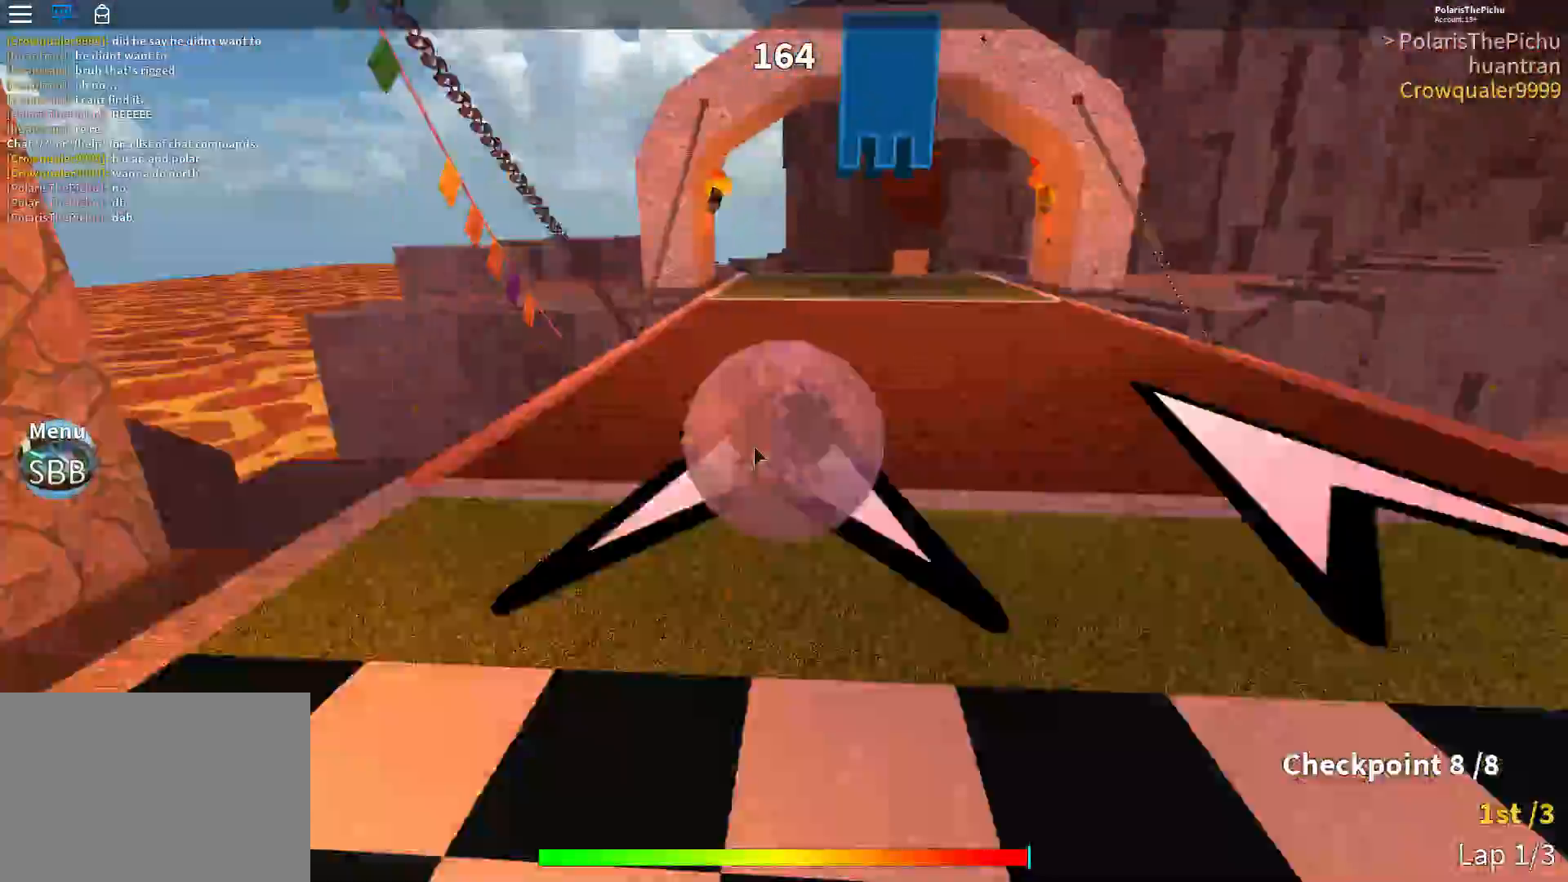
{"keys": ["w"], "events": []}
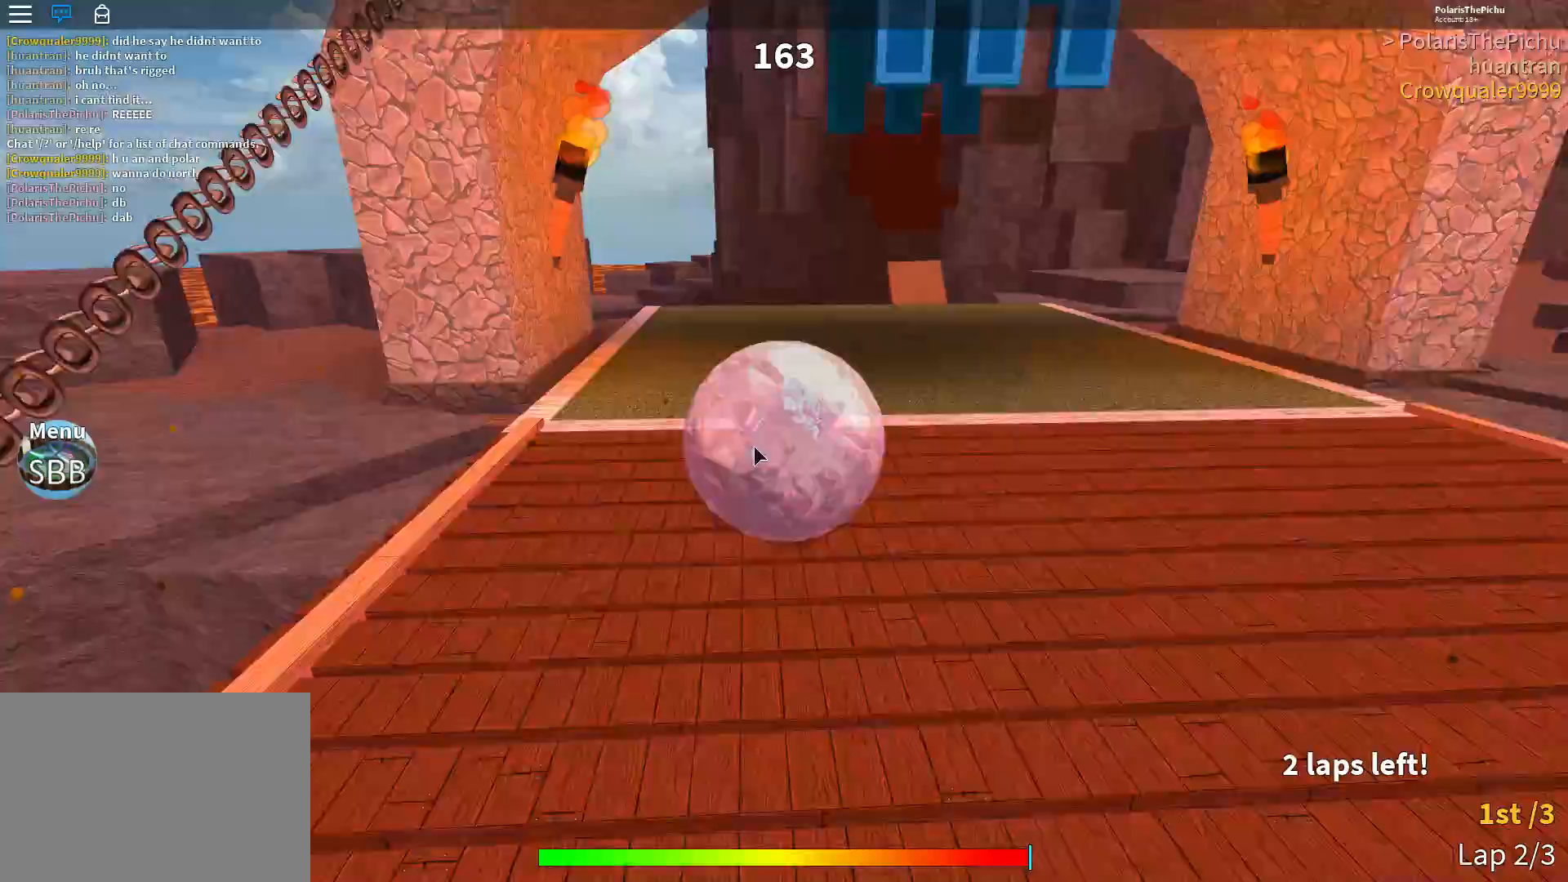
{"keys": ["w"], "events": []}
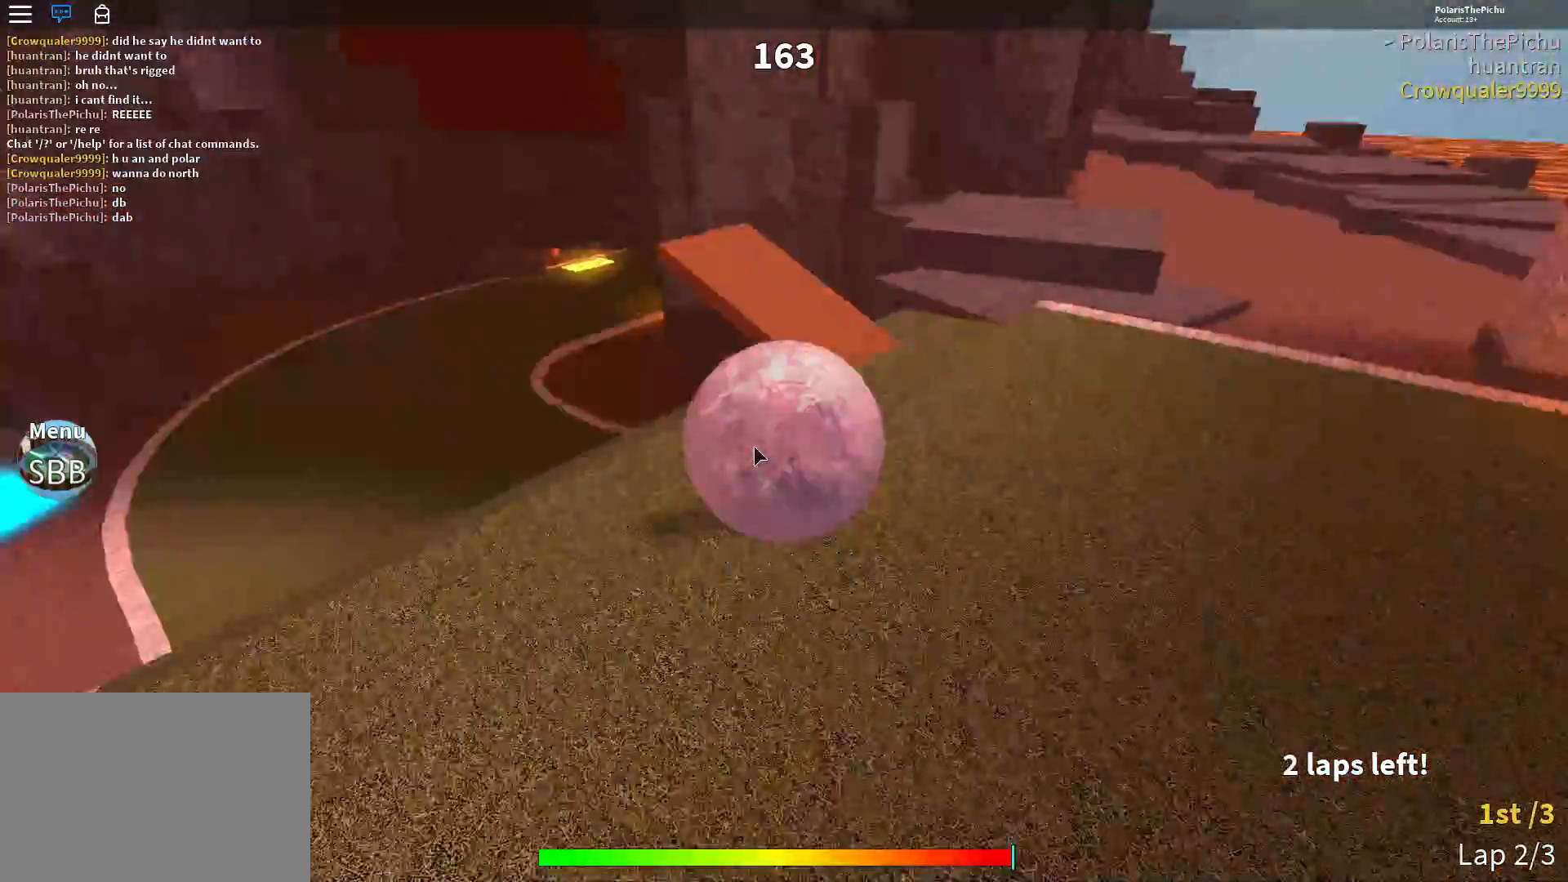
{"keys": ["w"], "events": []}
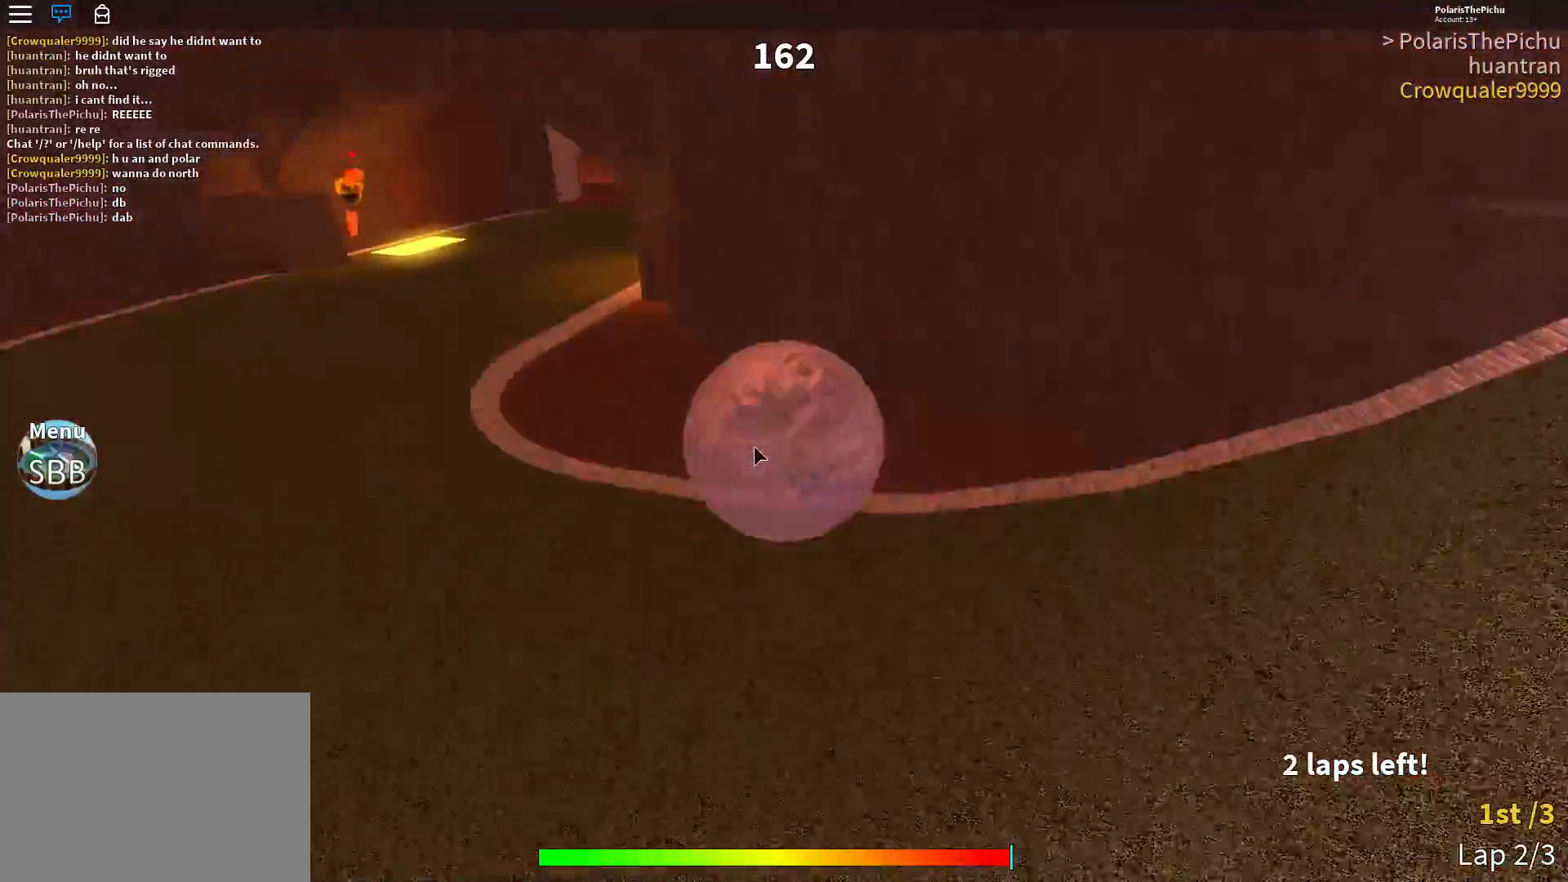
{"keys": ["w"], "events": []}
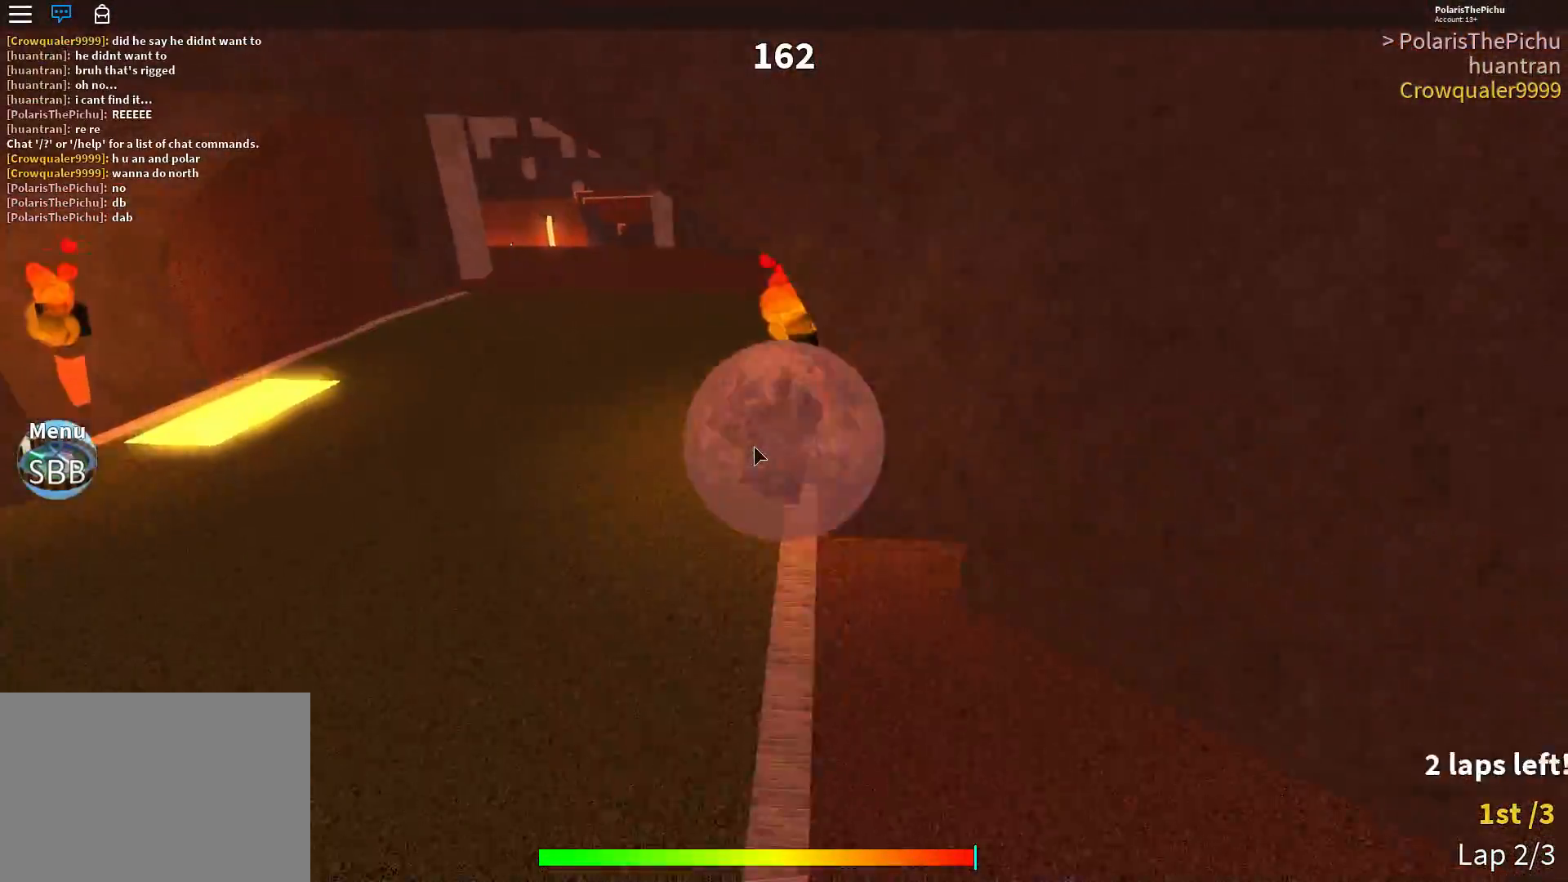
{"keys": ["w"], "events": []}
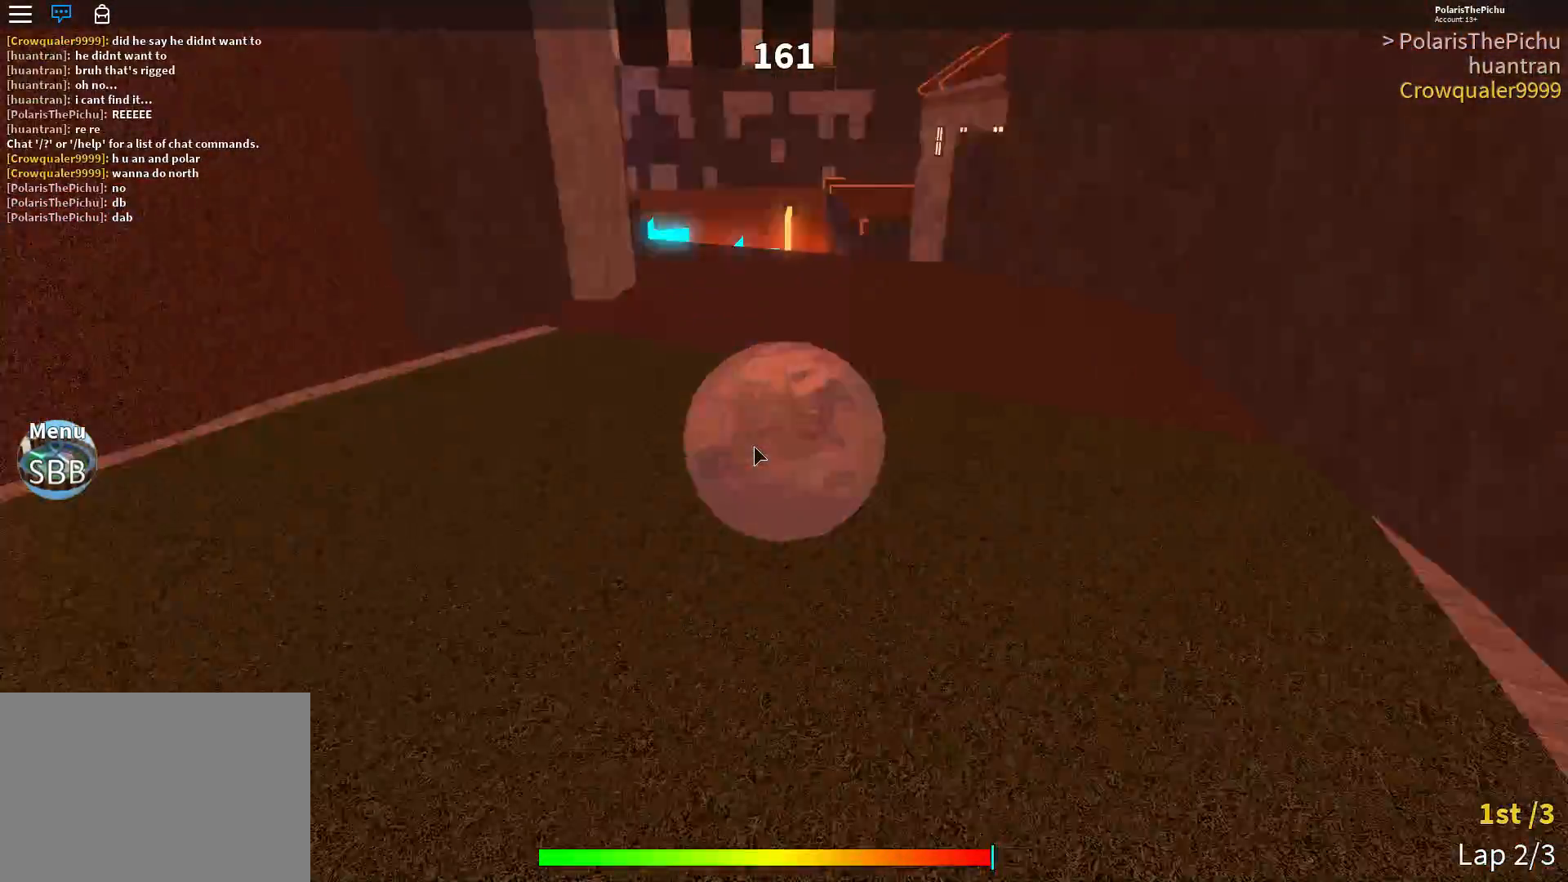
{"keys": ["w"], "events": []}
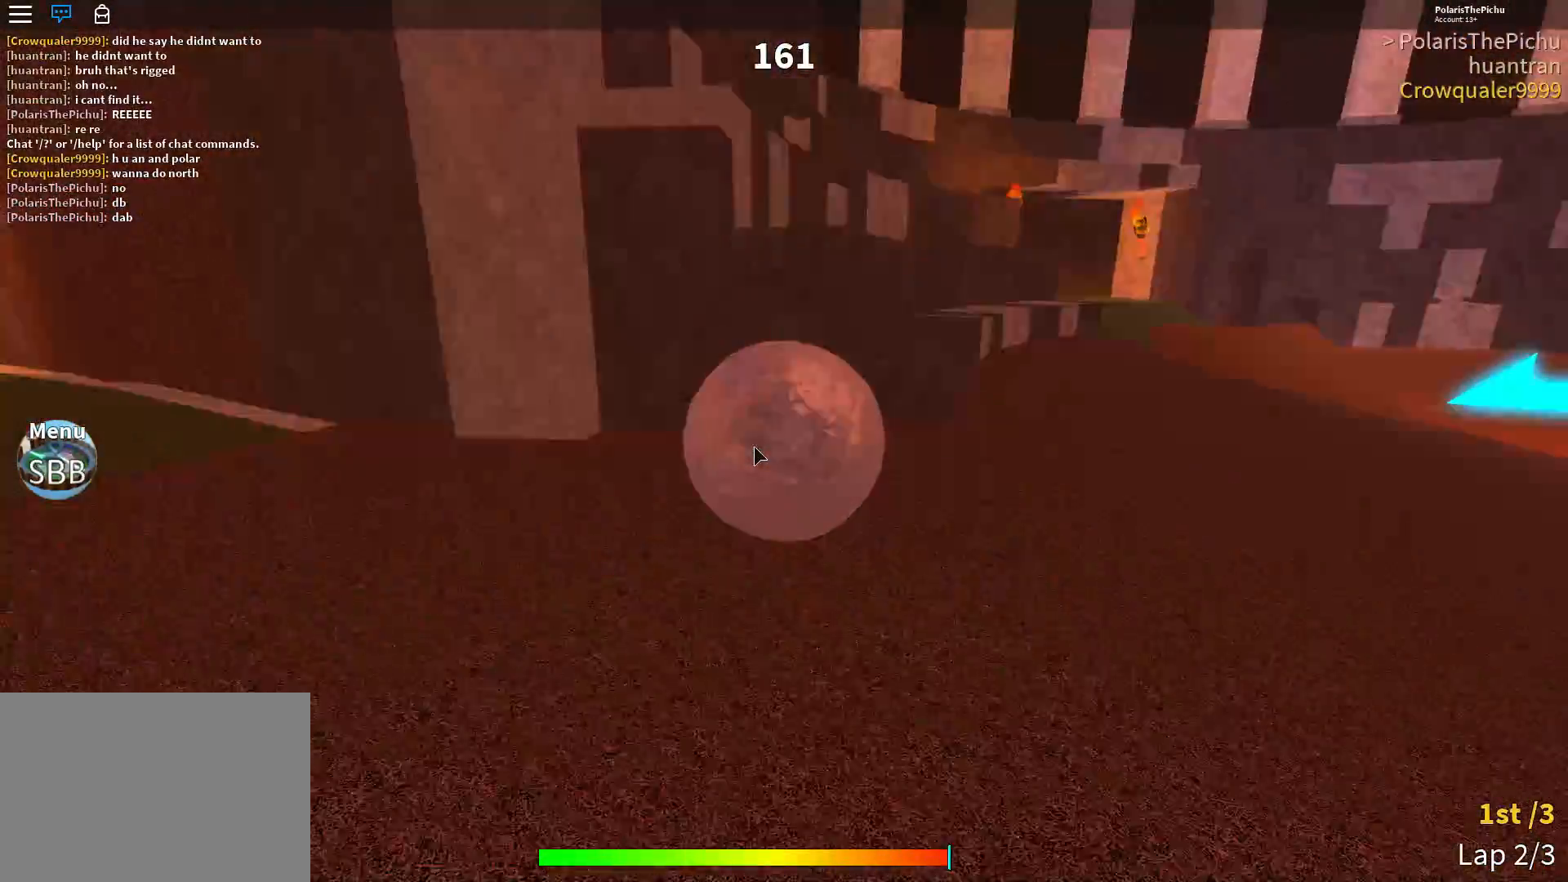
{"keys": ["w"], "events": []}
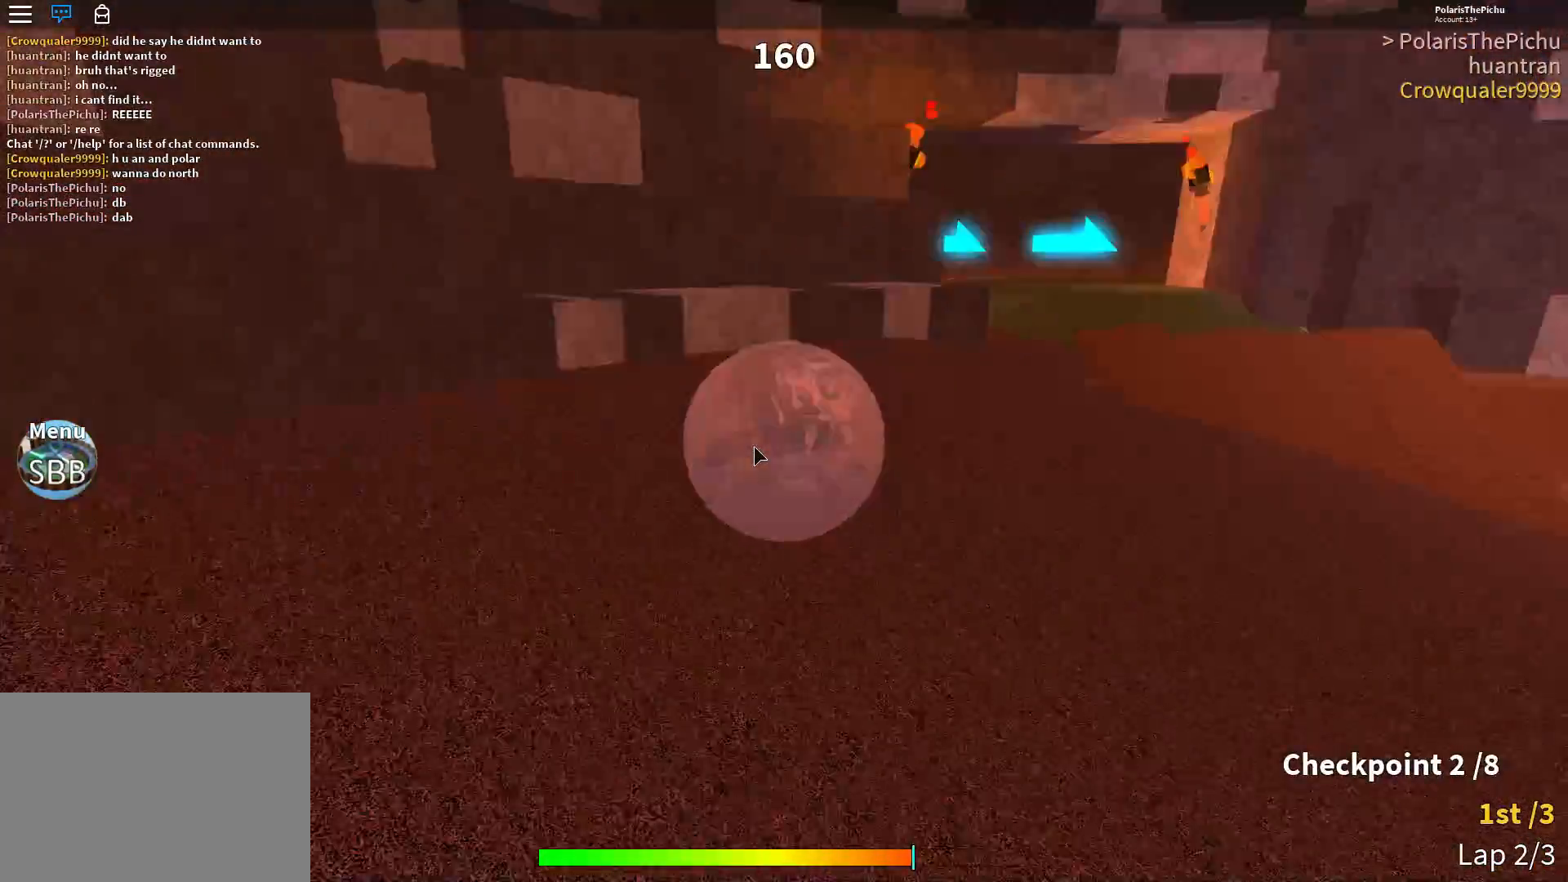
{"keys": ["space", "w"], "events": [[383, "space", "down"]]}
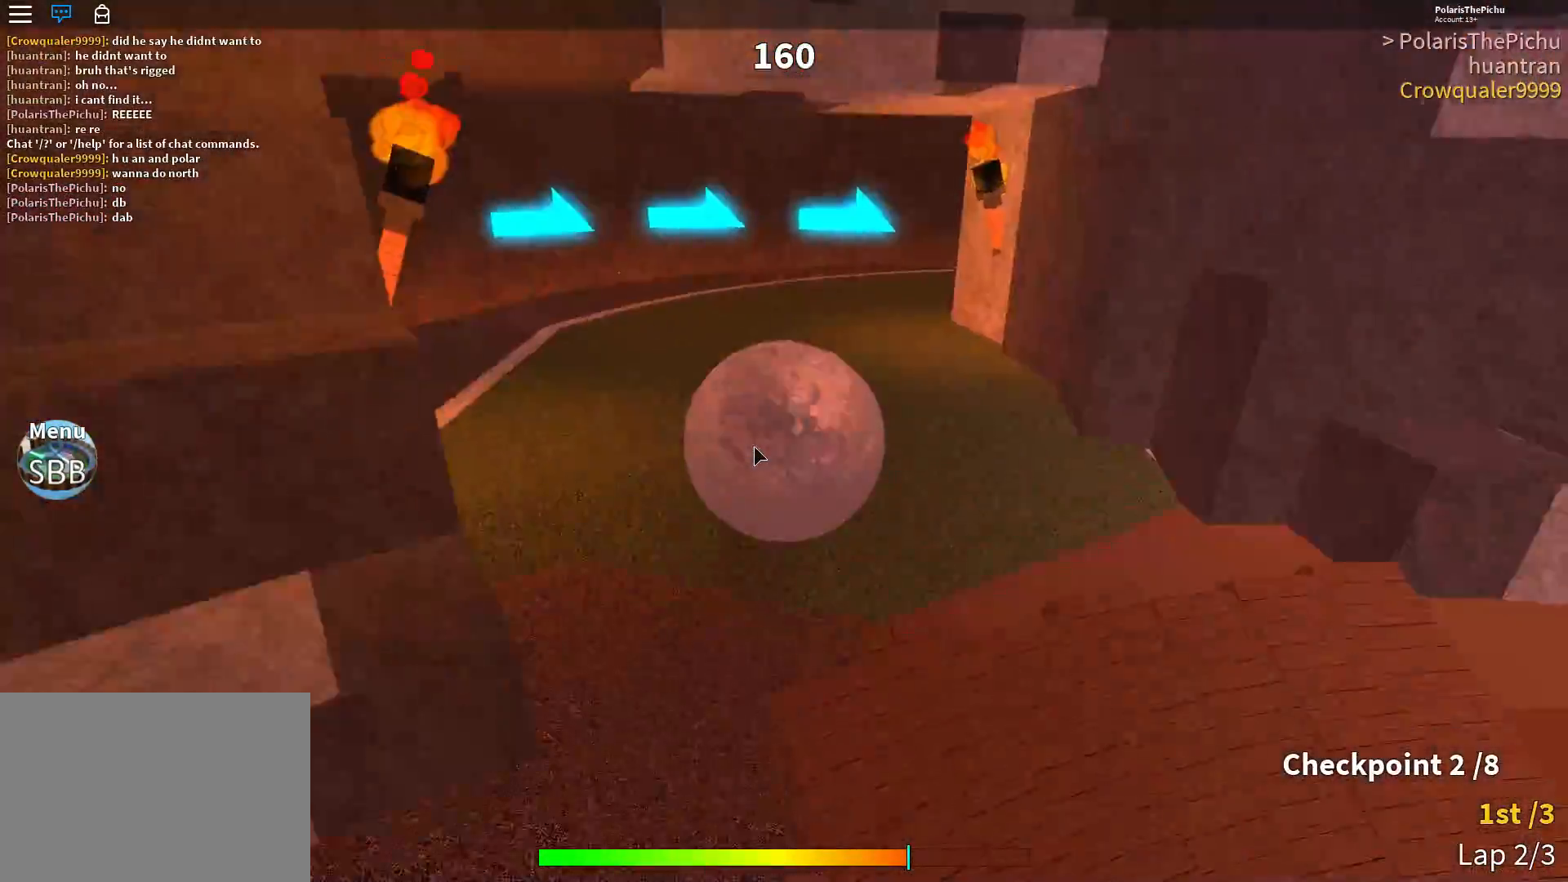
{"keys": ["w"], "events": [[17, "space", "up"]]}
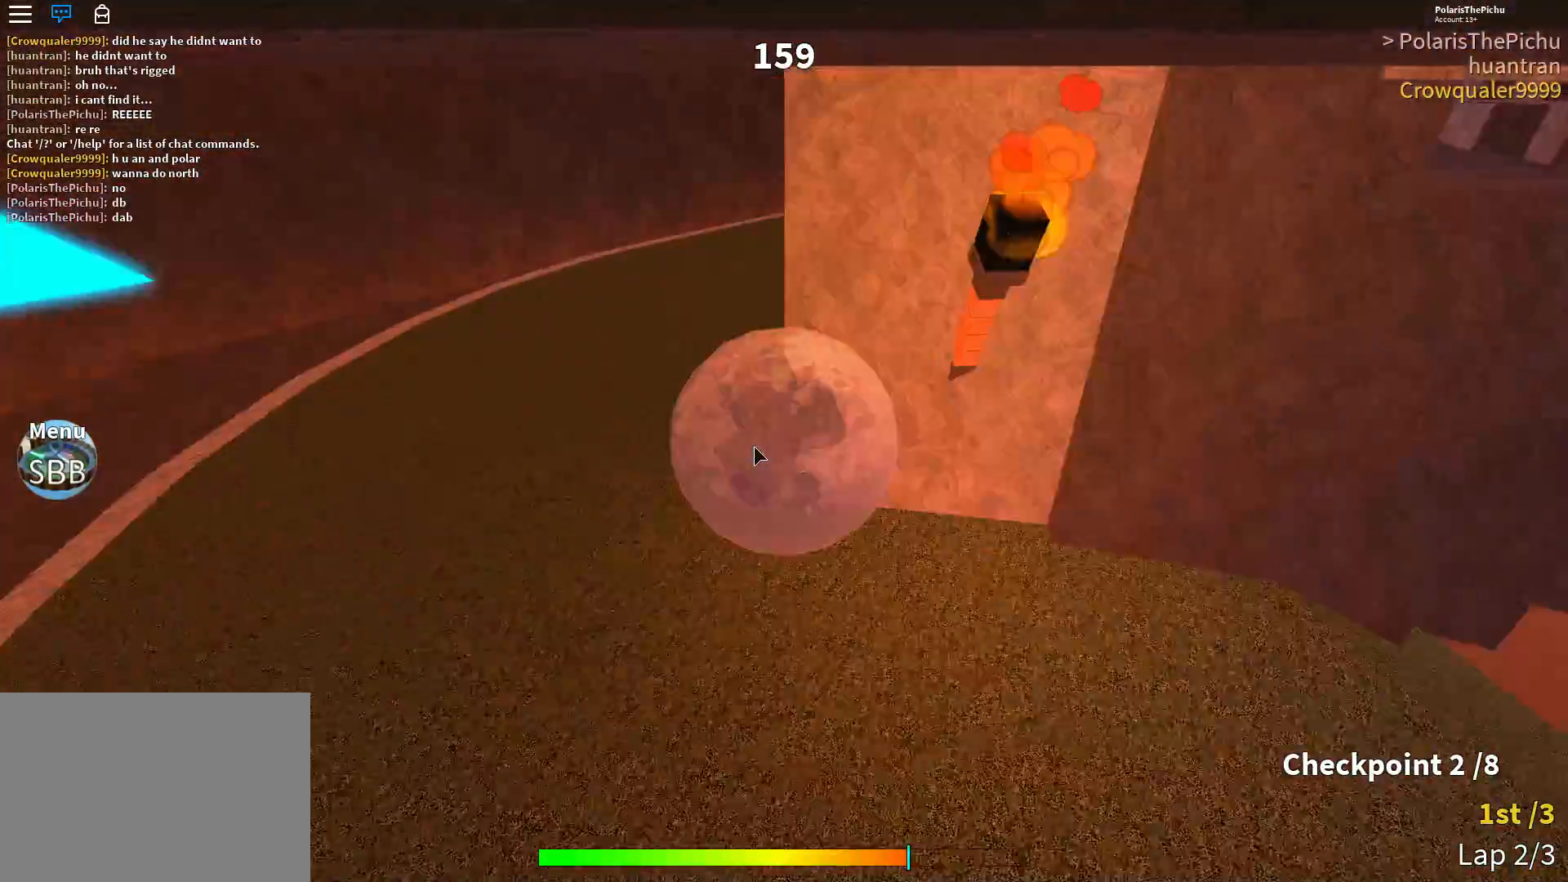
{"keys": ["w"], "events": [[33, "d", "down"], [167, "d", "up"]]}
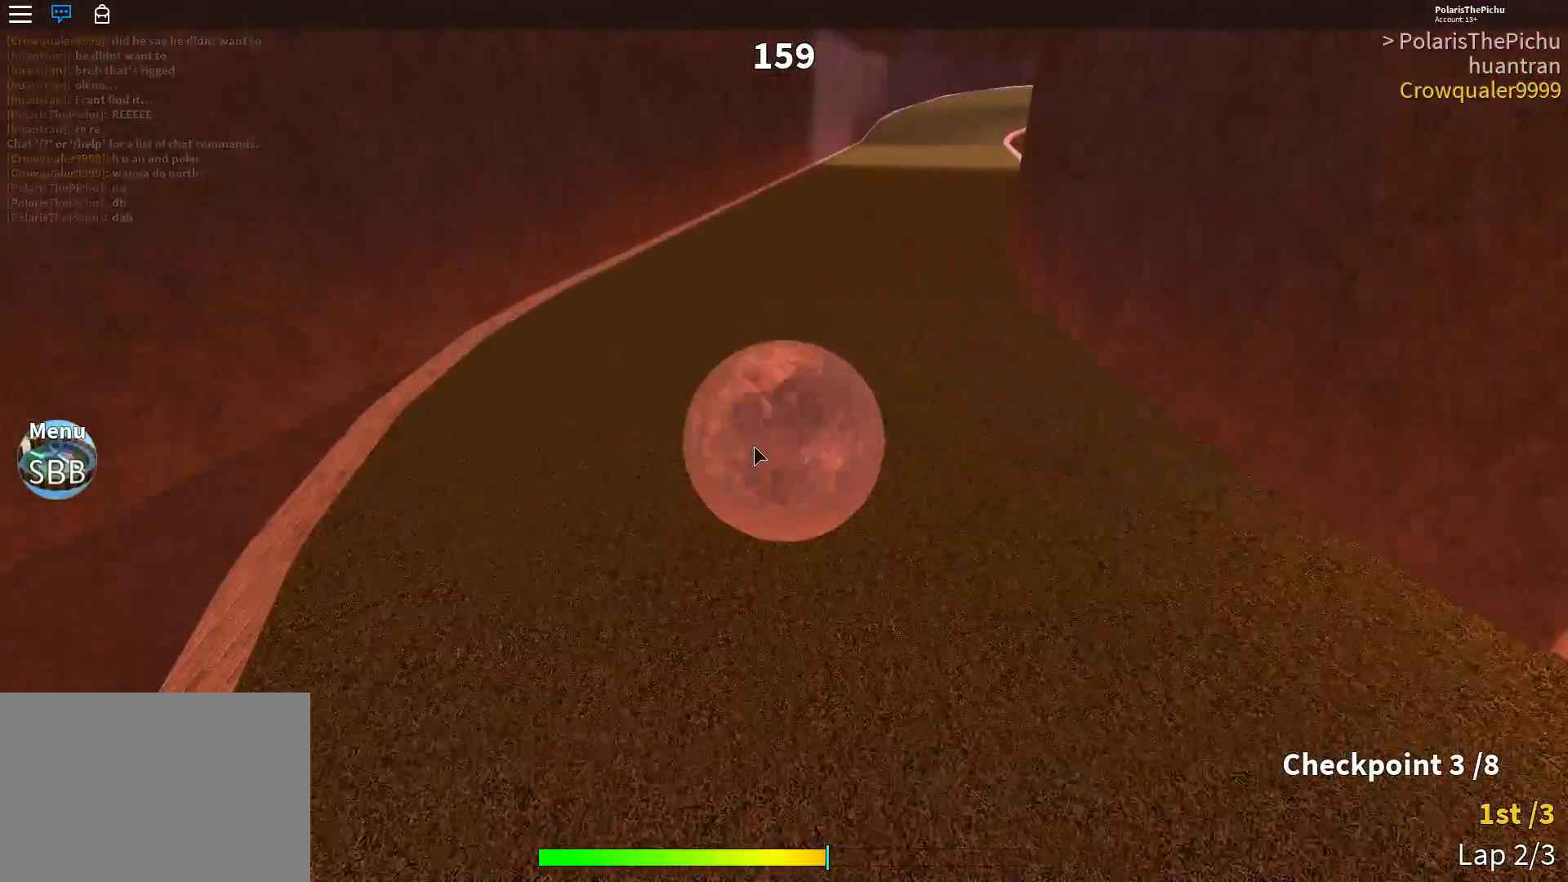
{"keys": ["w"], "events": []}
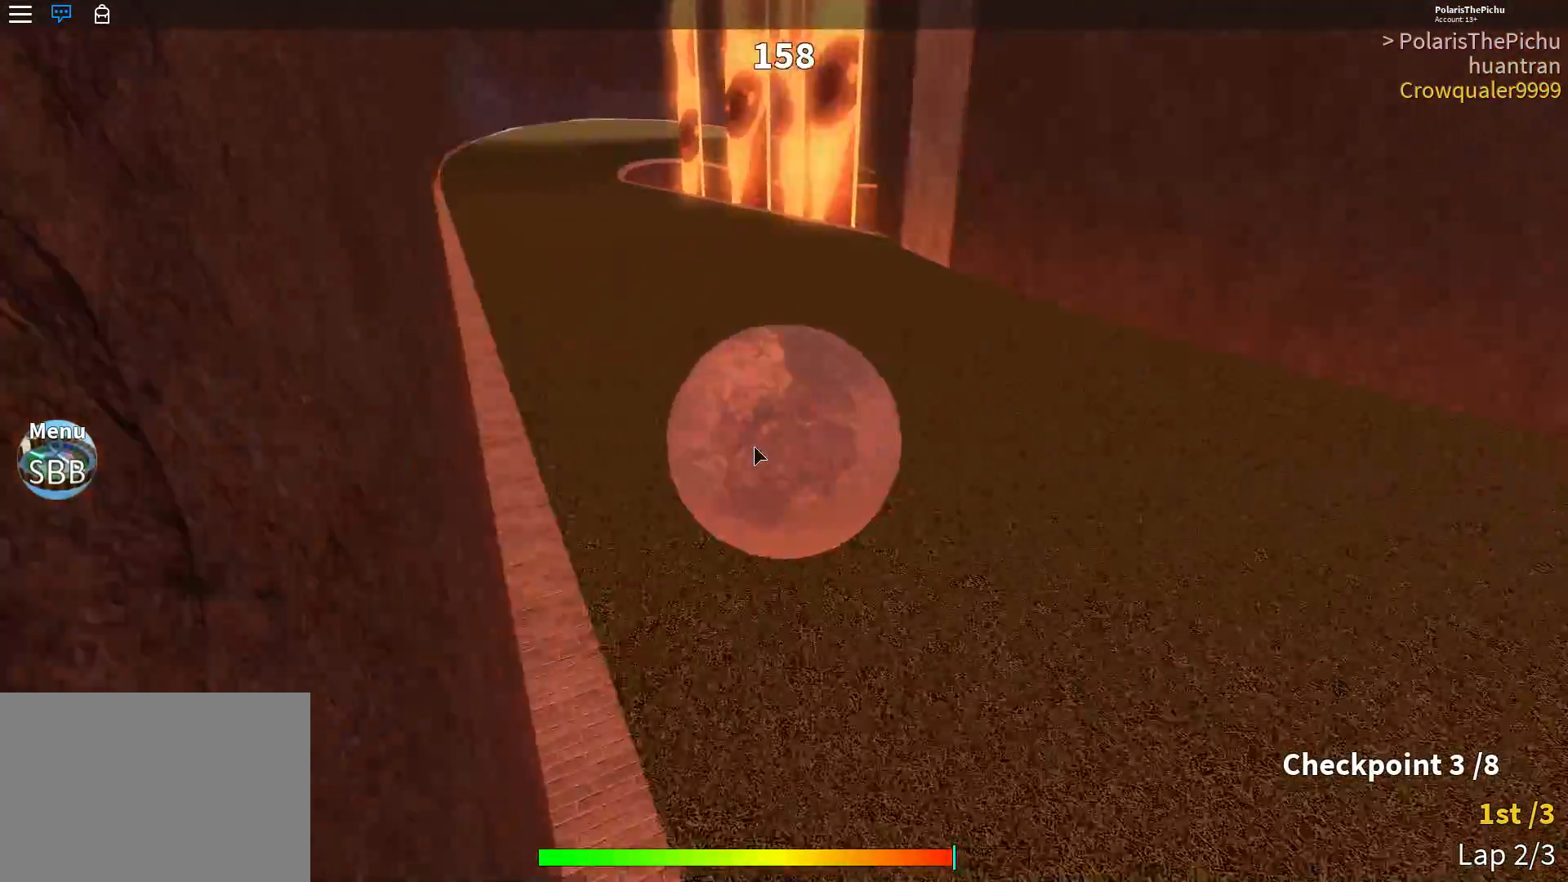
{"keys": ["w"], "events": []}
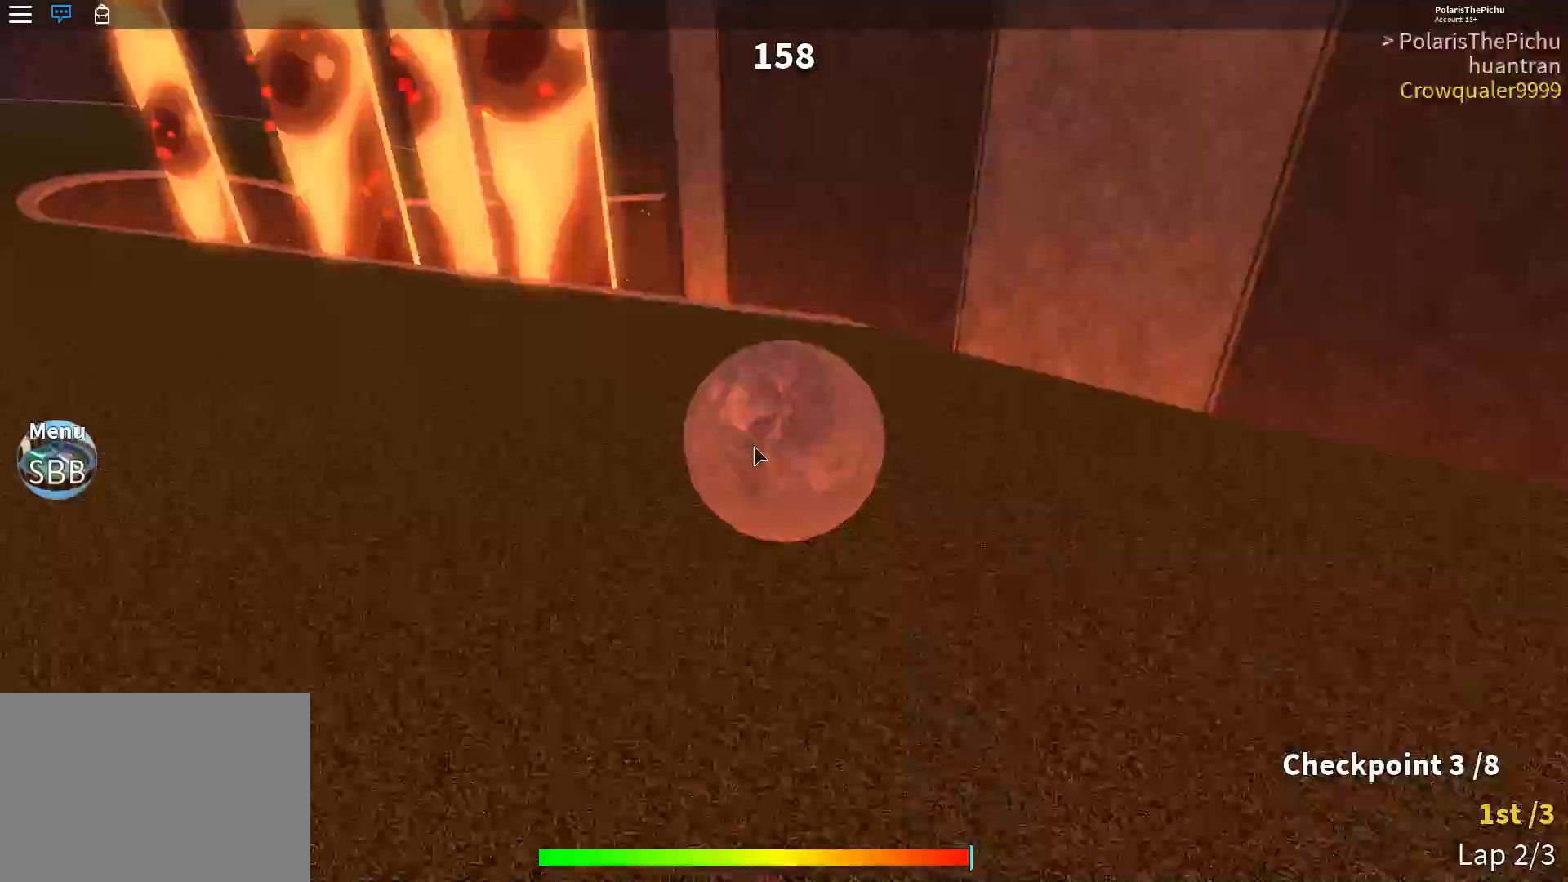
{"keys": ["space", "w"], "events": [[450, "space", "down"]]}
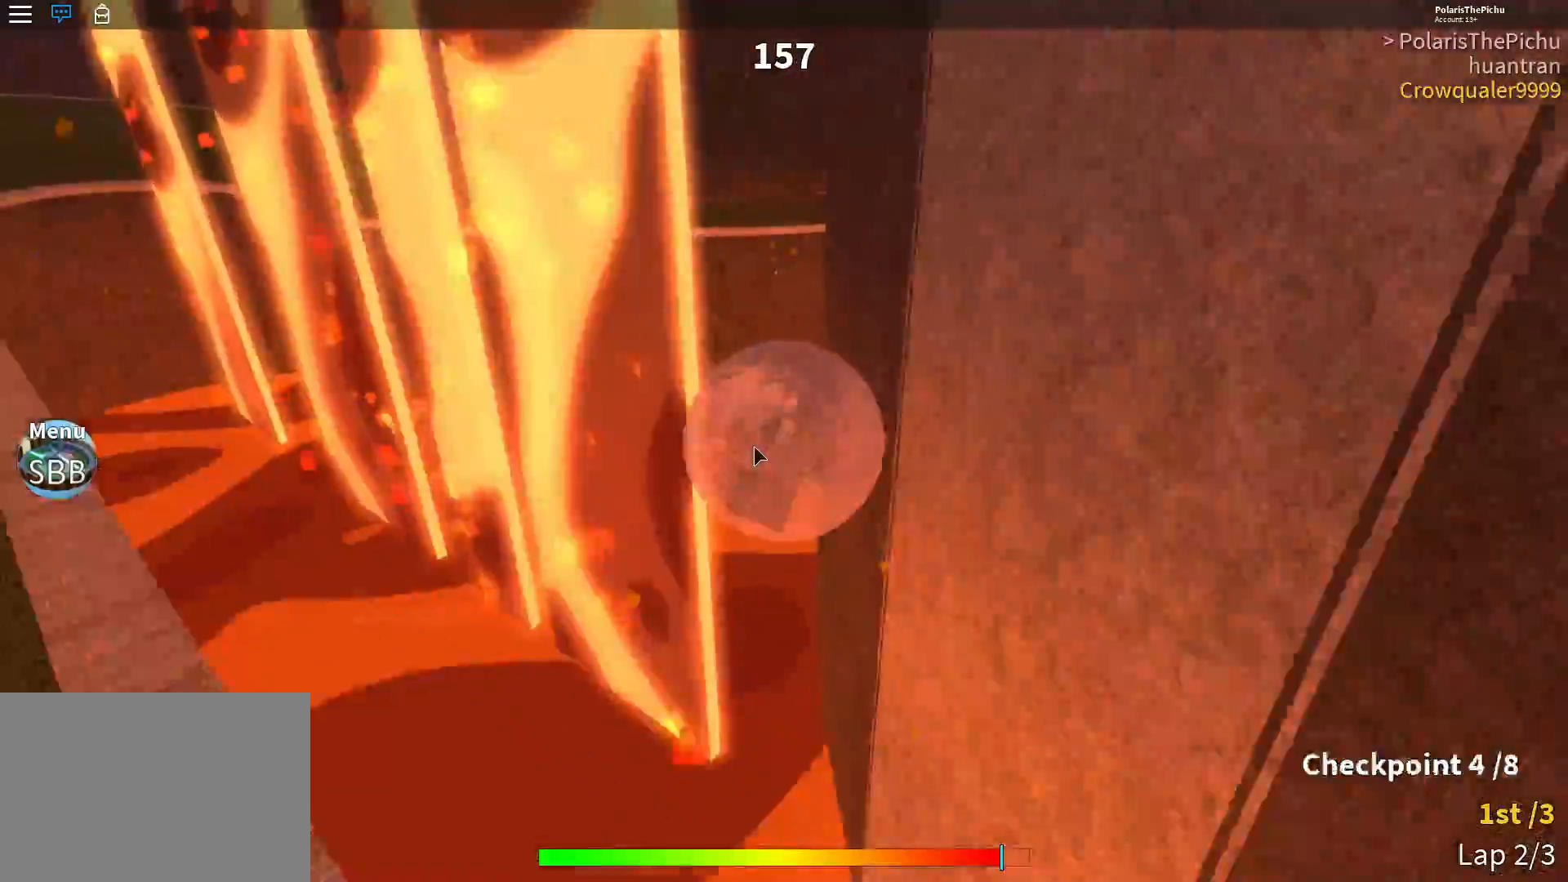
{"keys": ["w"], "events": [[433, "space", "up"]]}
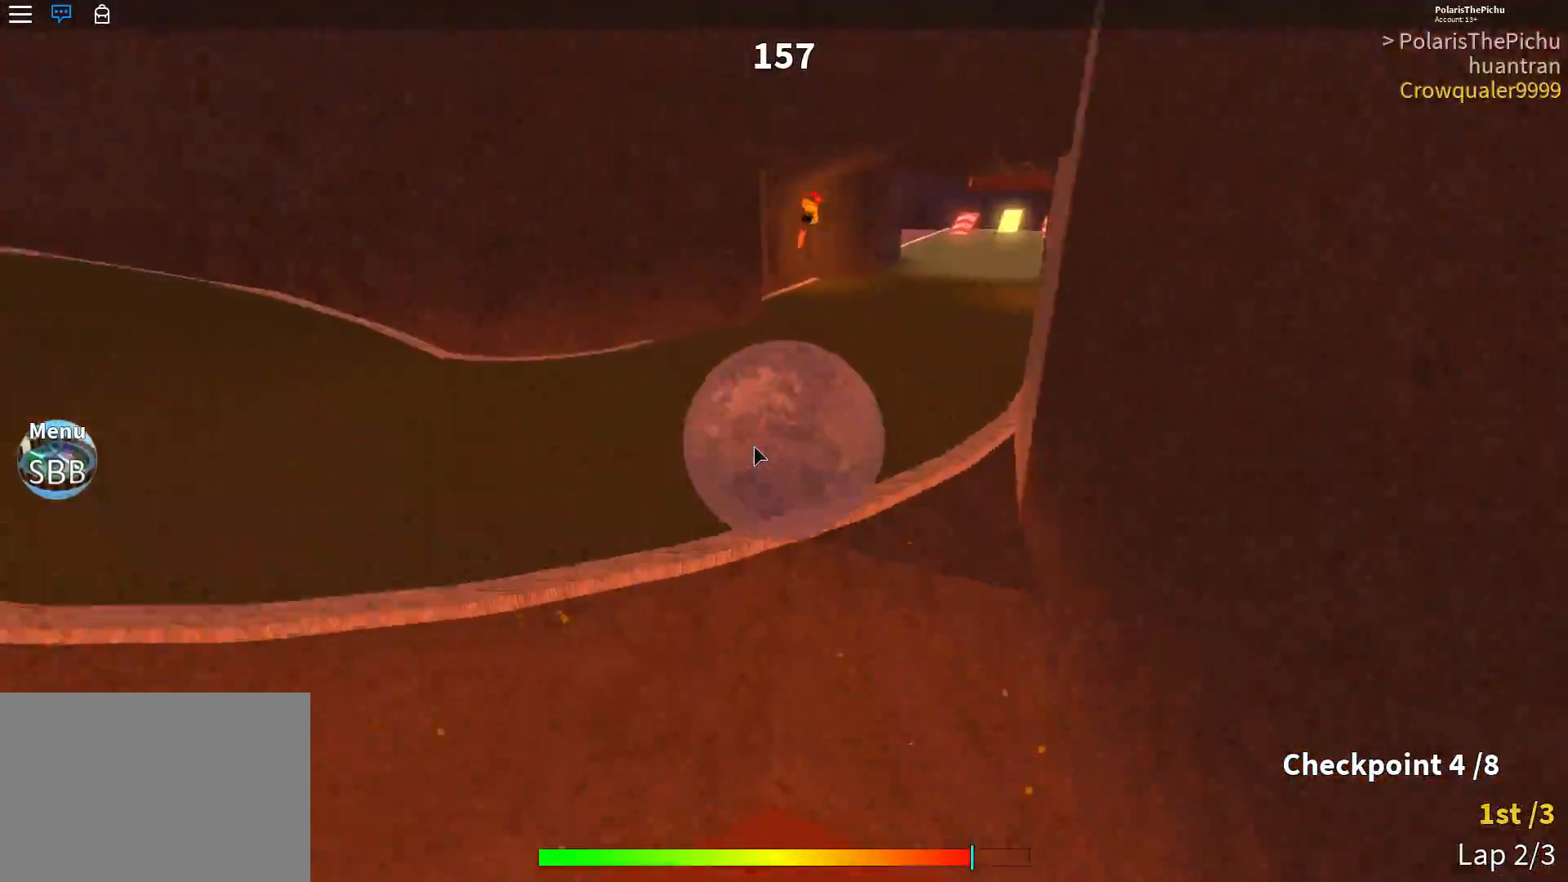
{"keys": ["w"], "events": [[33, "d", "down"], [400, "d", "up"]]}